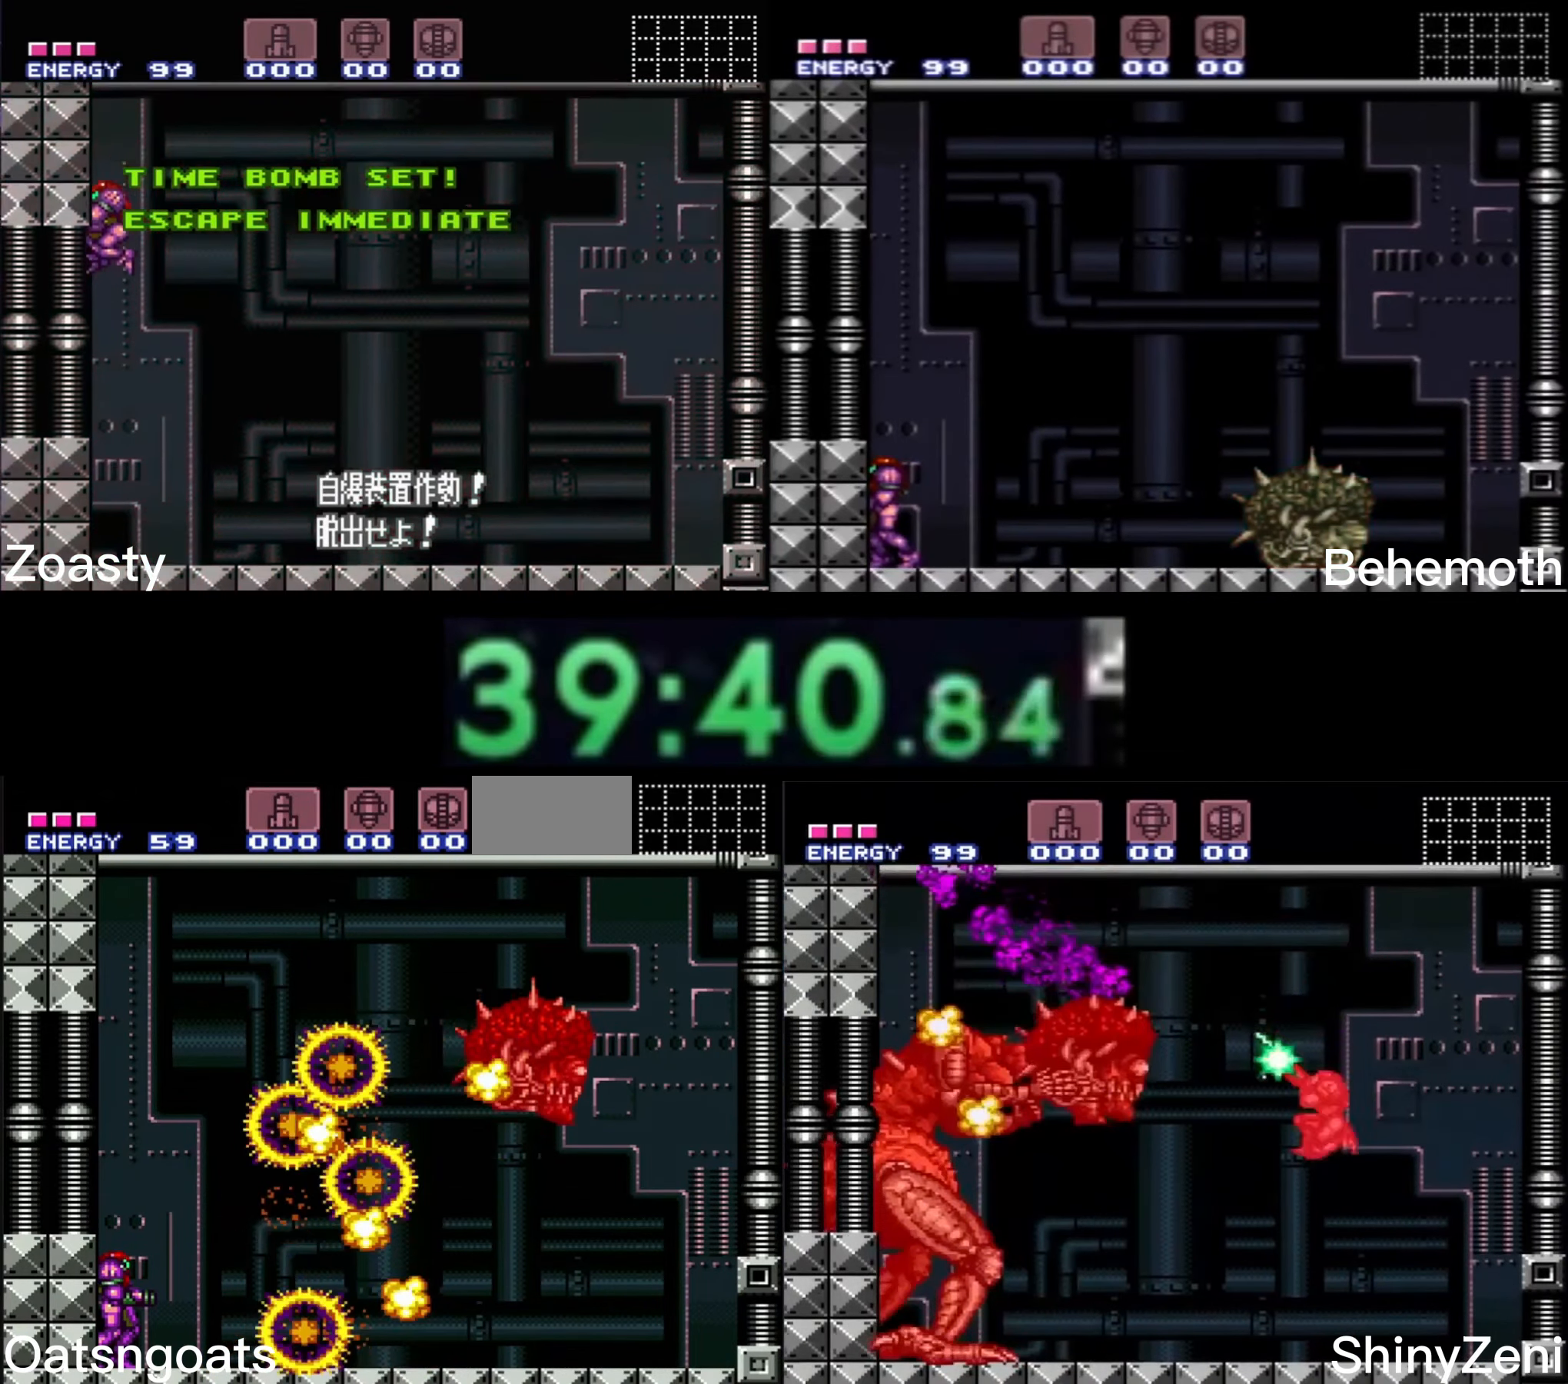
Gameplay with a controller (Nintendo layout); each line is a JSON object with the inputs held at the frame after it. "events" lists button and stick changes between this image and that frame as [ms after this image, input, new state], when the widget could be followed in between. Not read: L3 R3.
{"buttons": ["B", "DPAD_LEFT"], "events": [[383, "DPAD_LEFT", "down"], [466, "B", "down"]]}
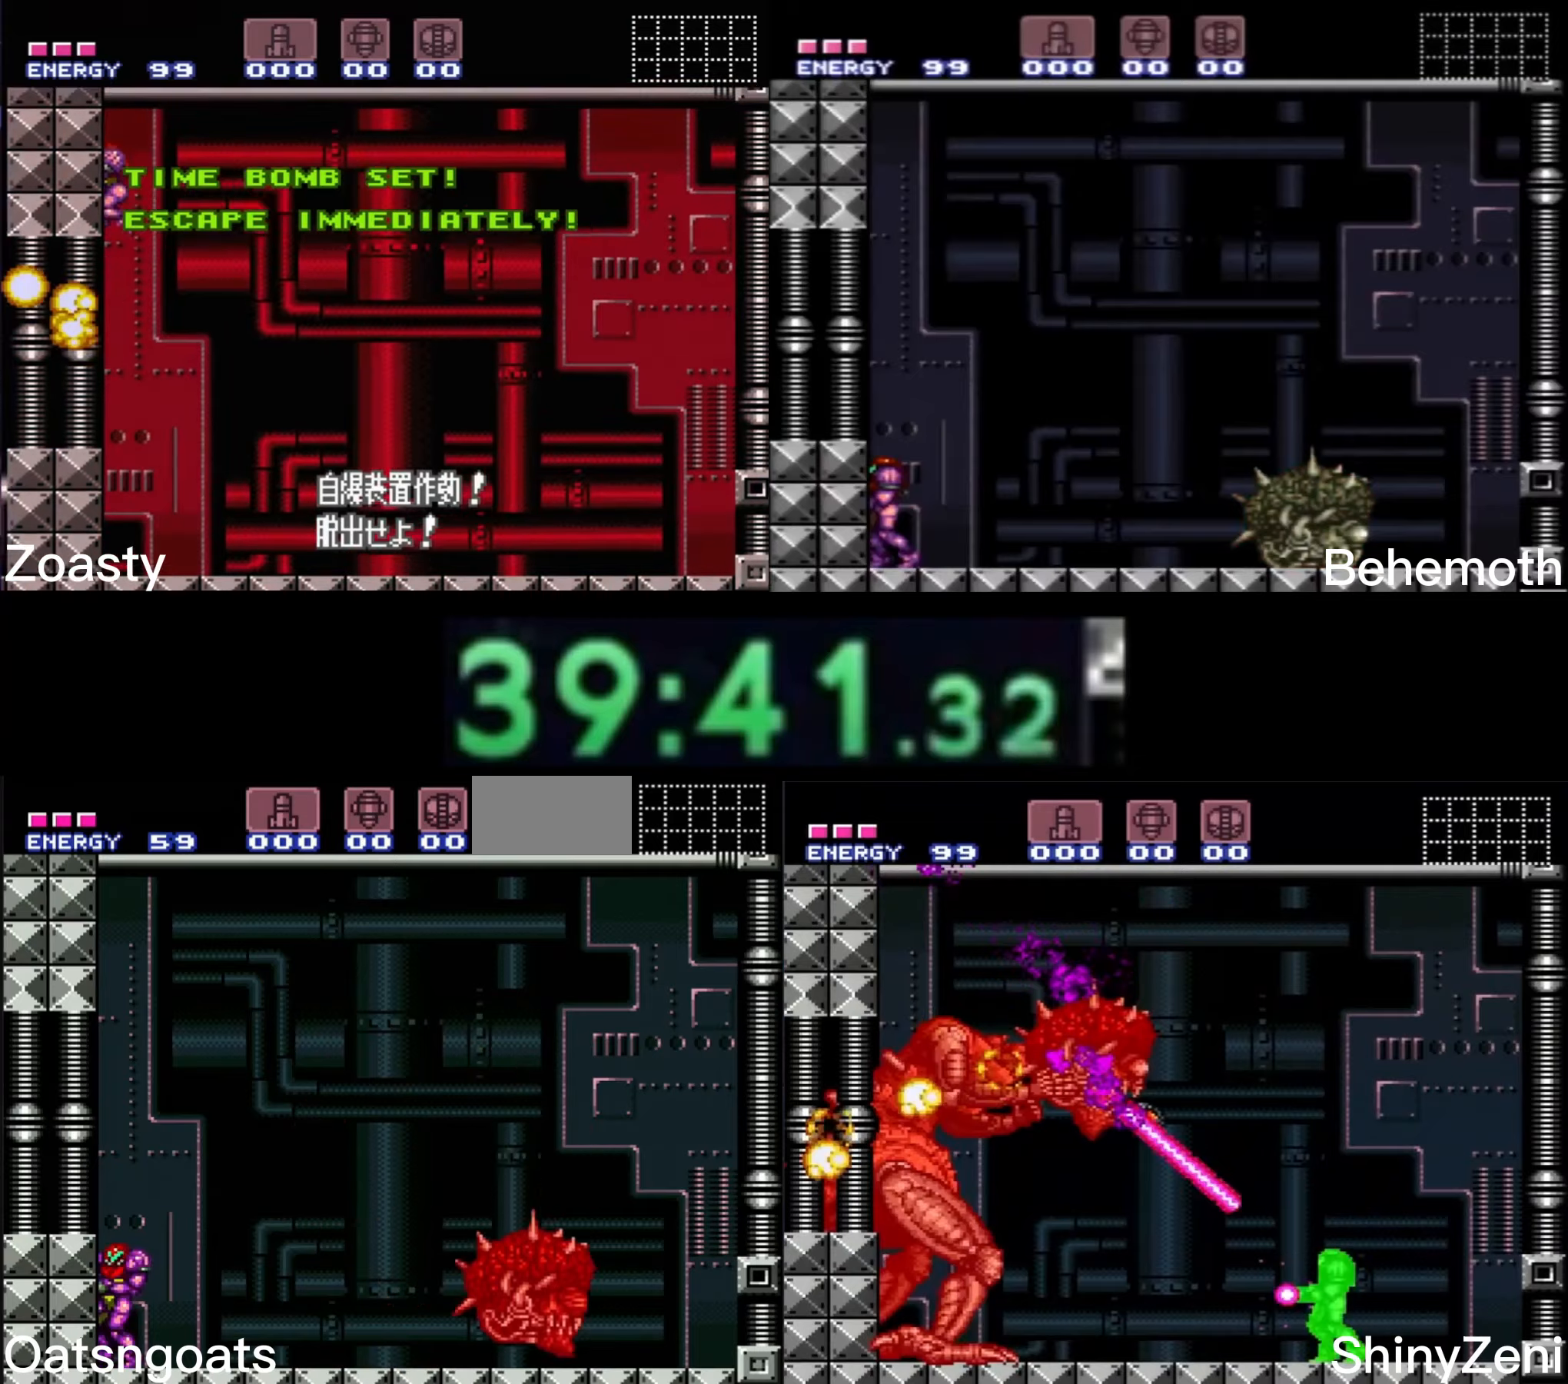
{"buttons": ["B"], "events": [[333, "DPAD_LEFT", "up"]]}
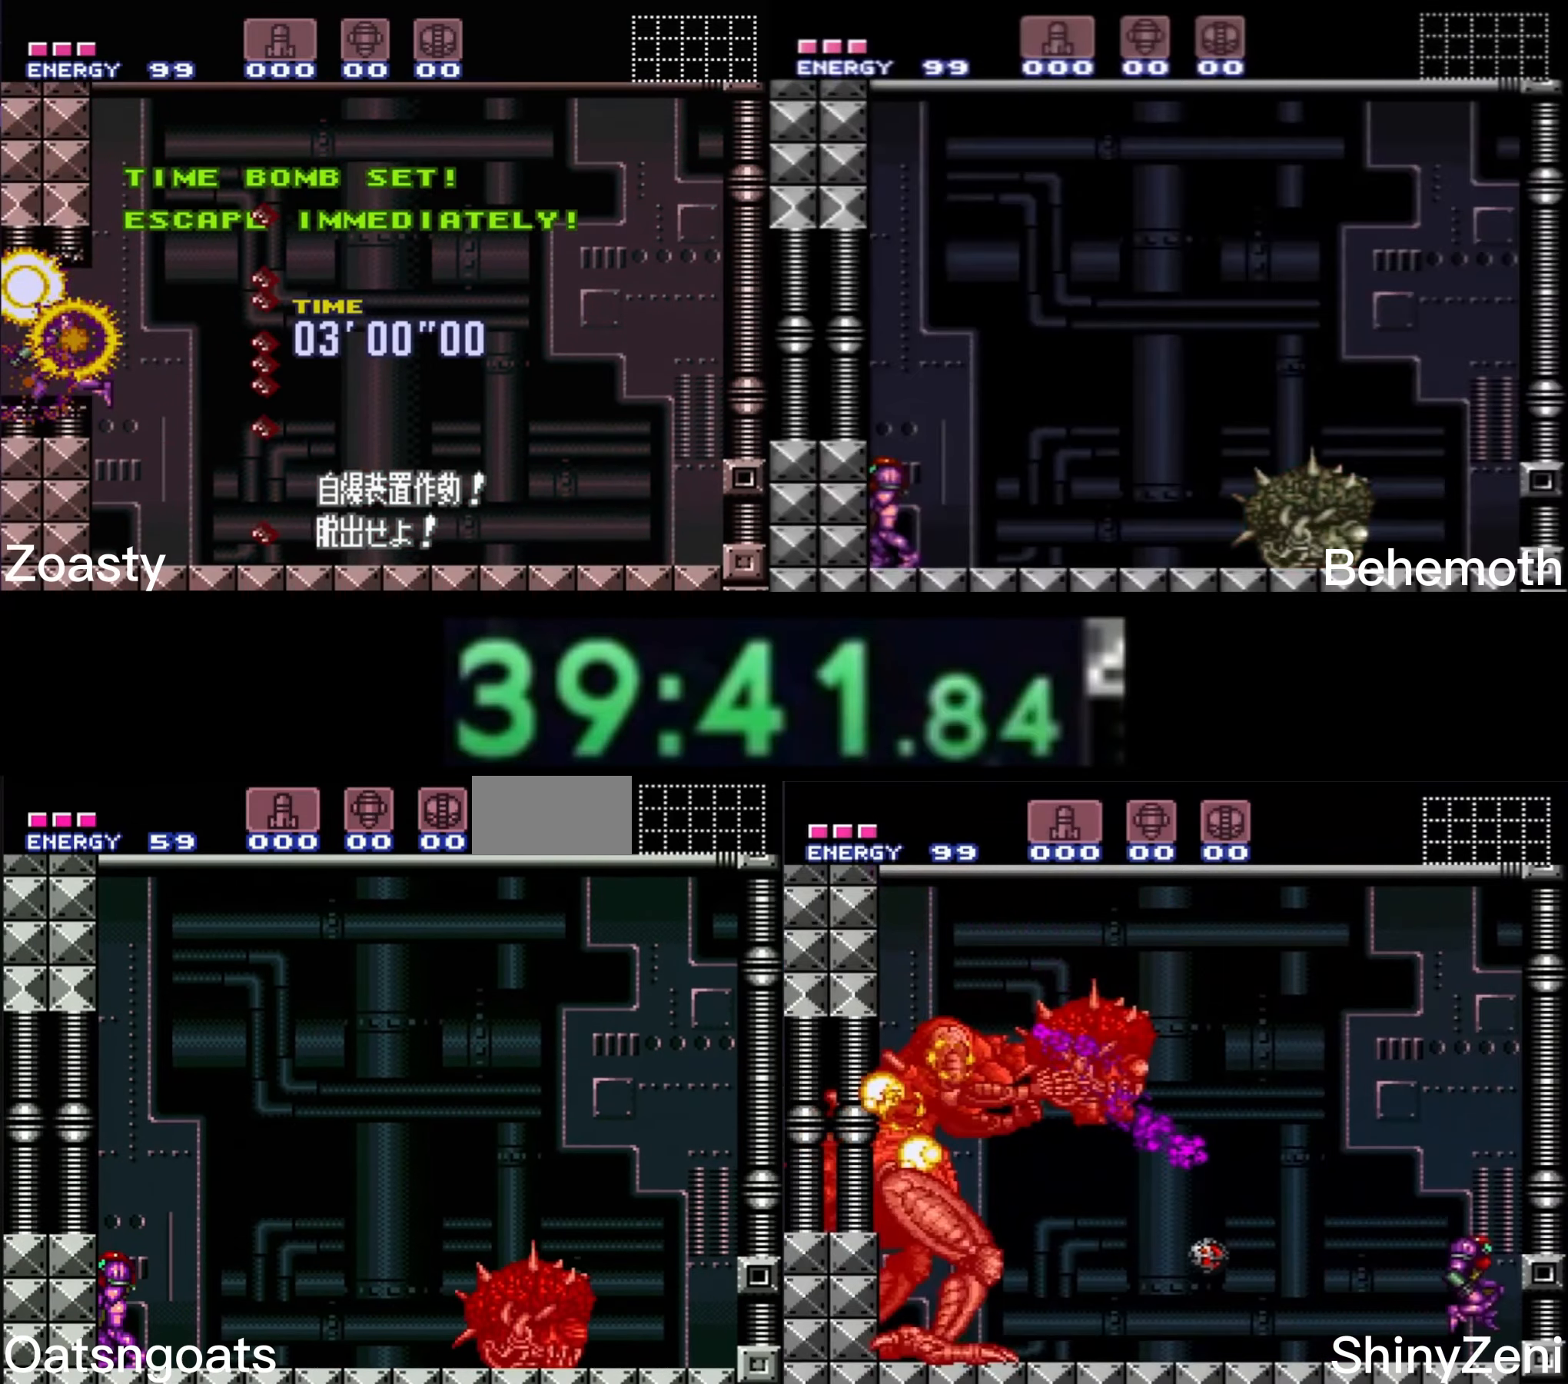
{"buttons": ["B"], "events": []}
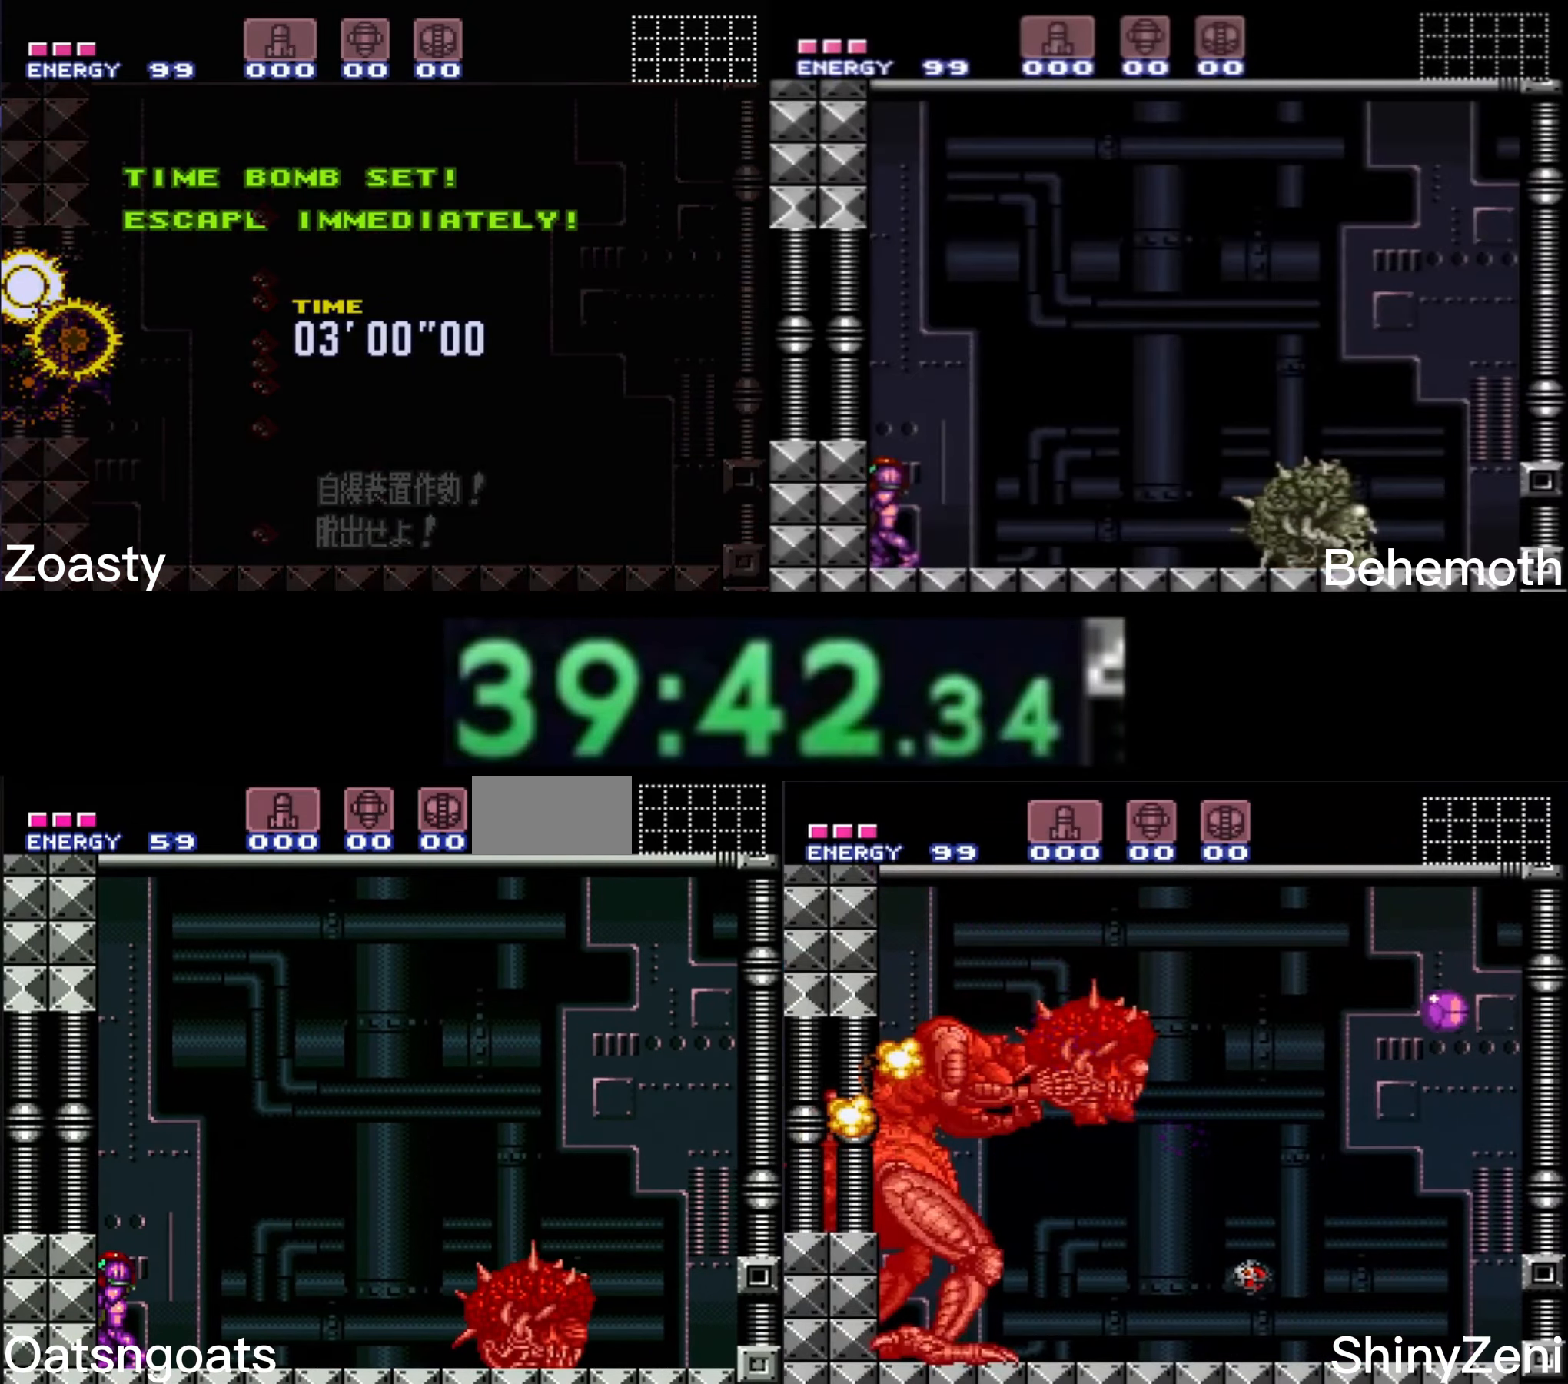
{"buttons": ["B", "DPAD_LEFT"], "events": [[333, "DPAD_LEFT", "down"]]}
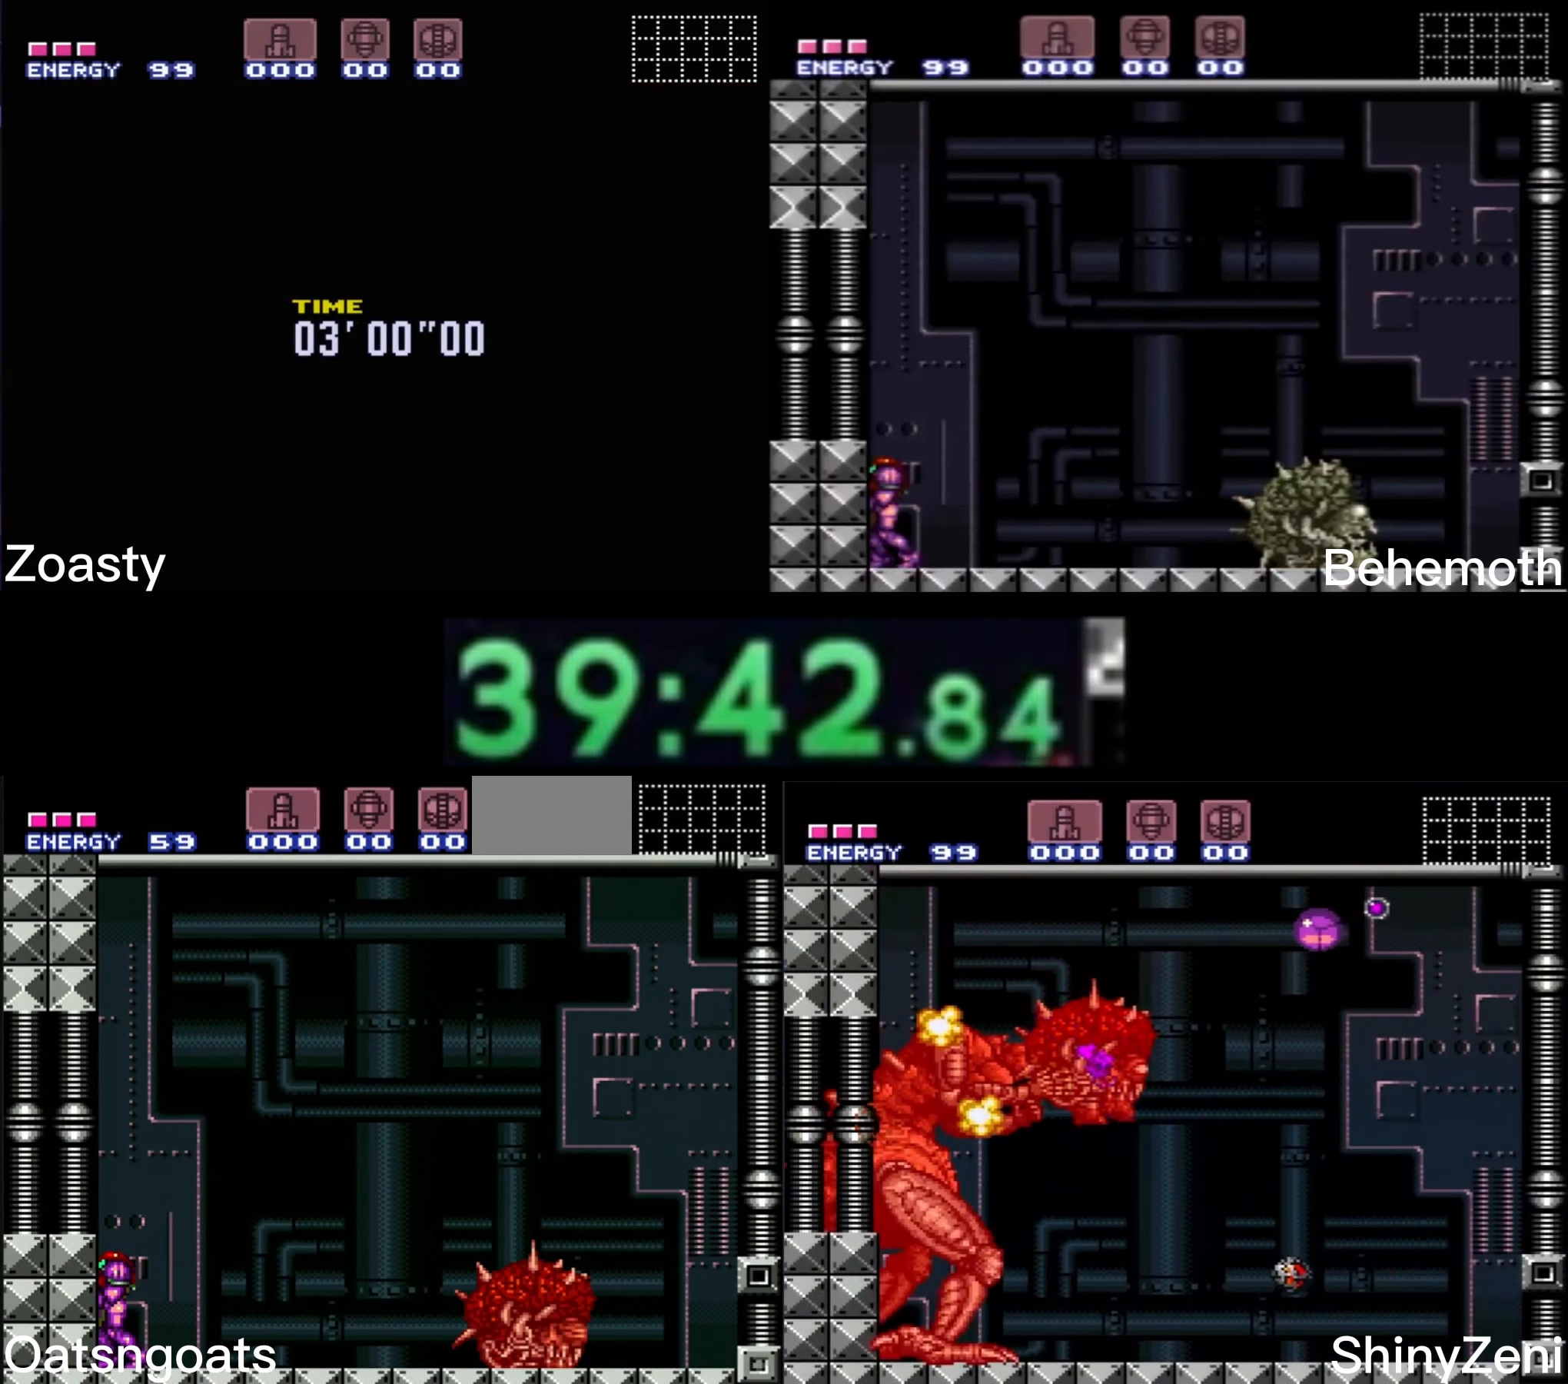
{"buttons": ["B", "L1", "DPAD_LEFT"], "events": [[100, "L1", "down"]]}
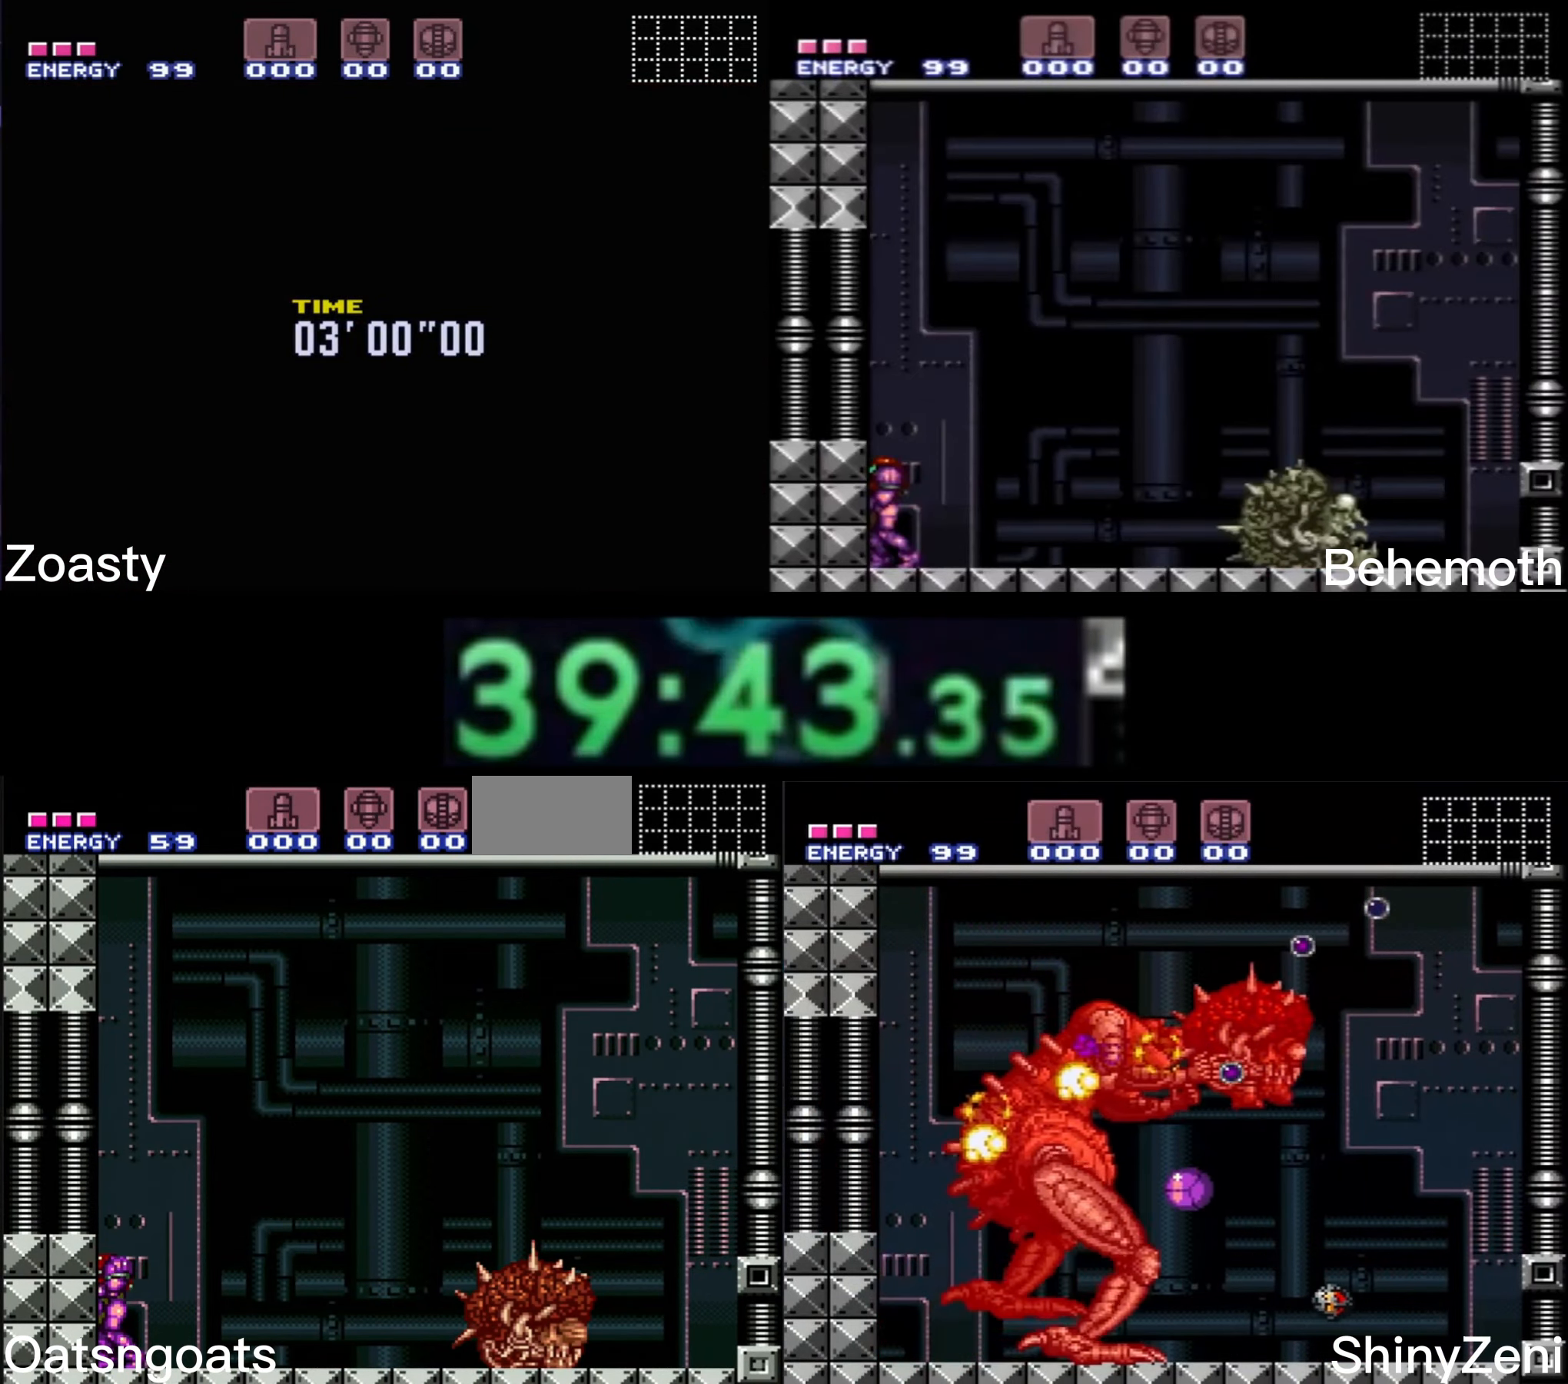
{"buttons": ["B", "L1", "DPAD_LEFT"], "events": []}
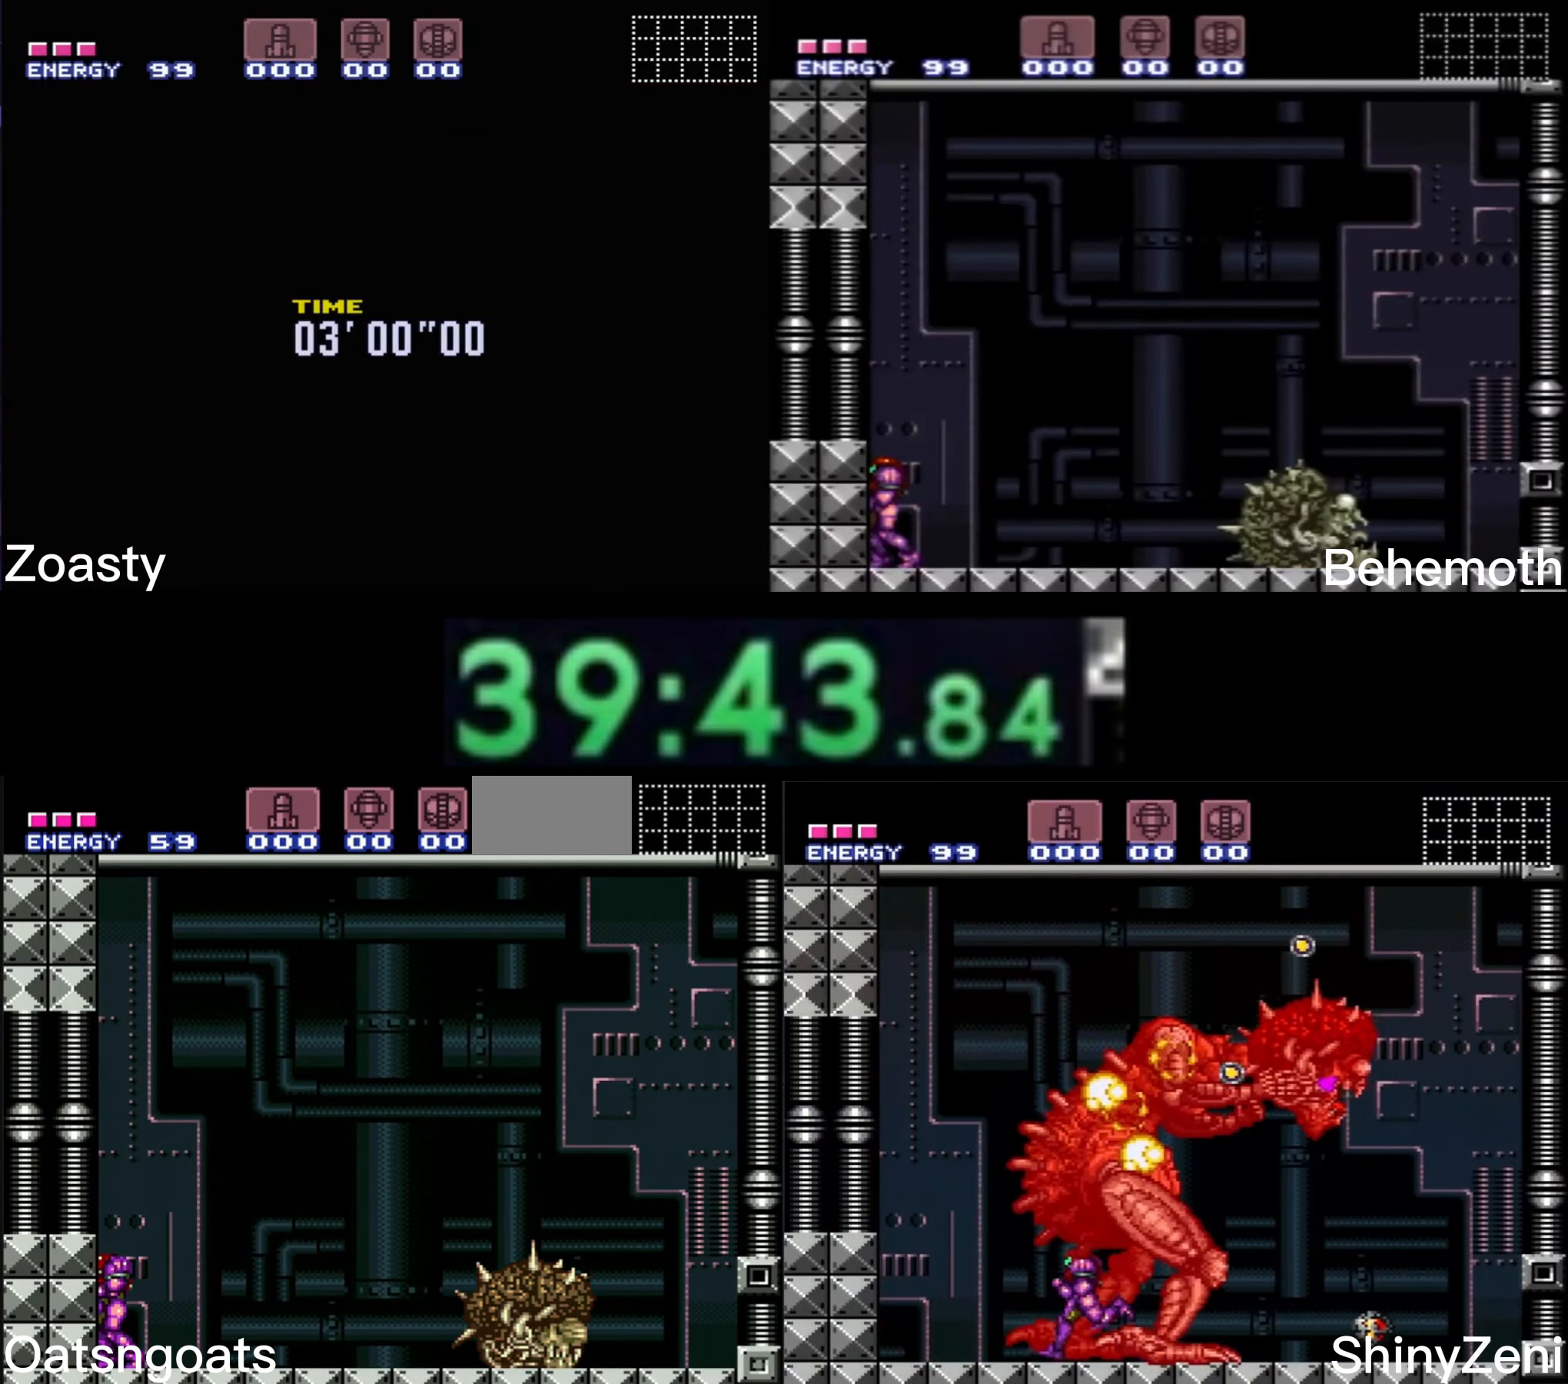
{"buttons": ["B", "L1", "DPAD_LEFT"], "events": []}
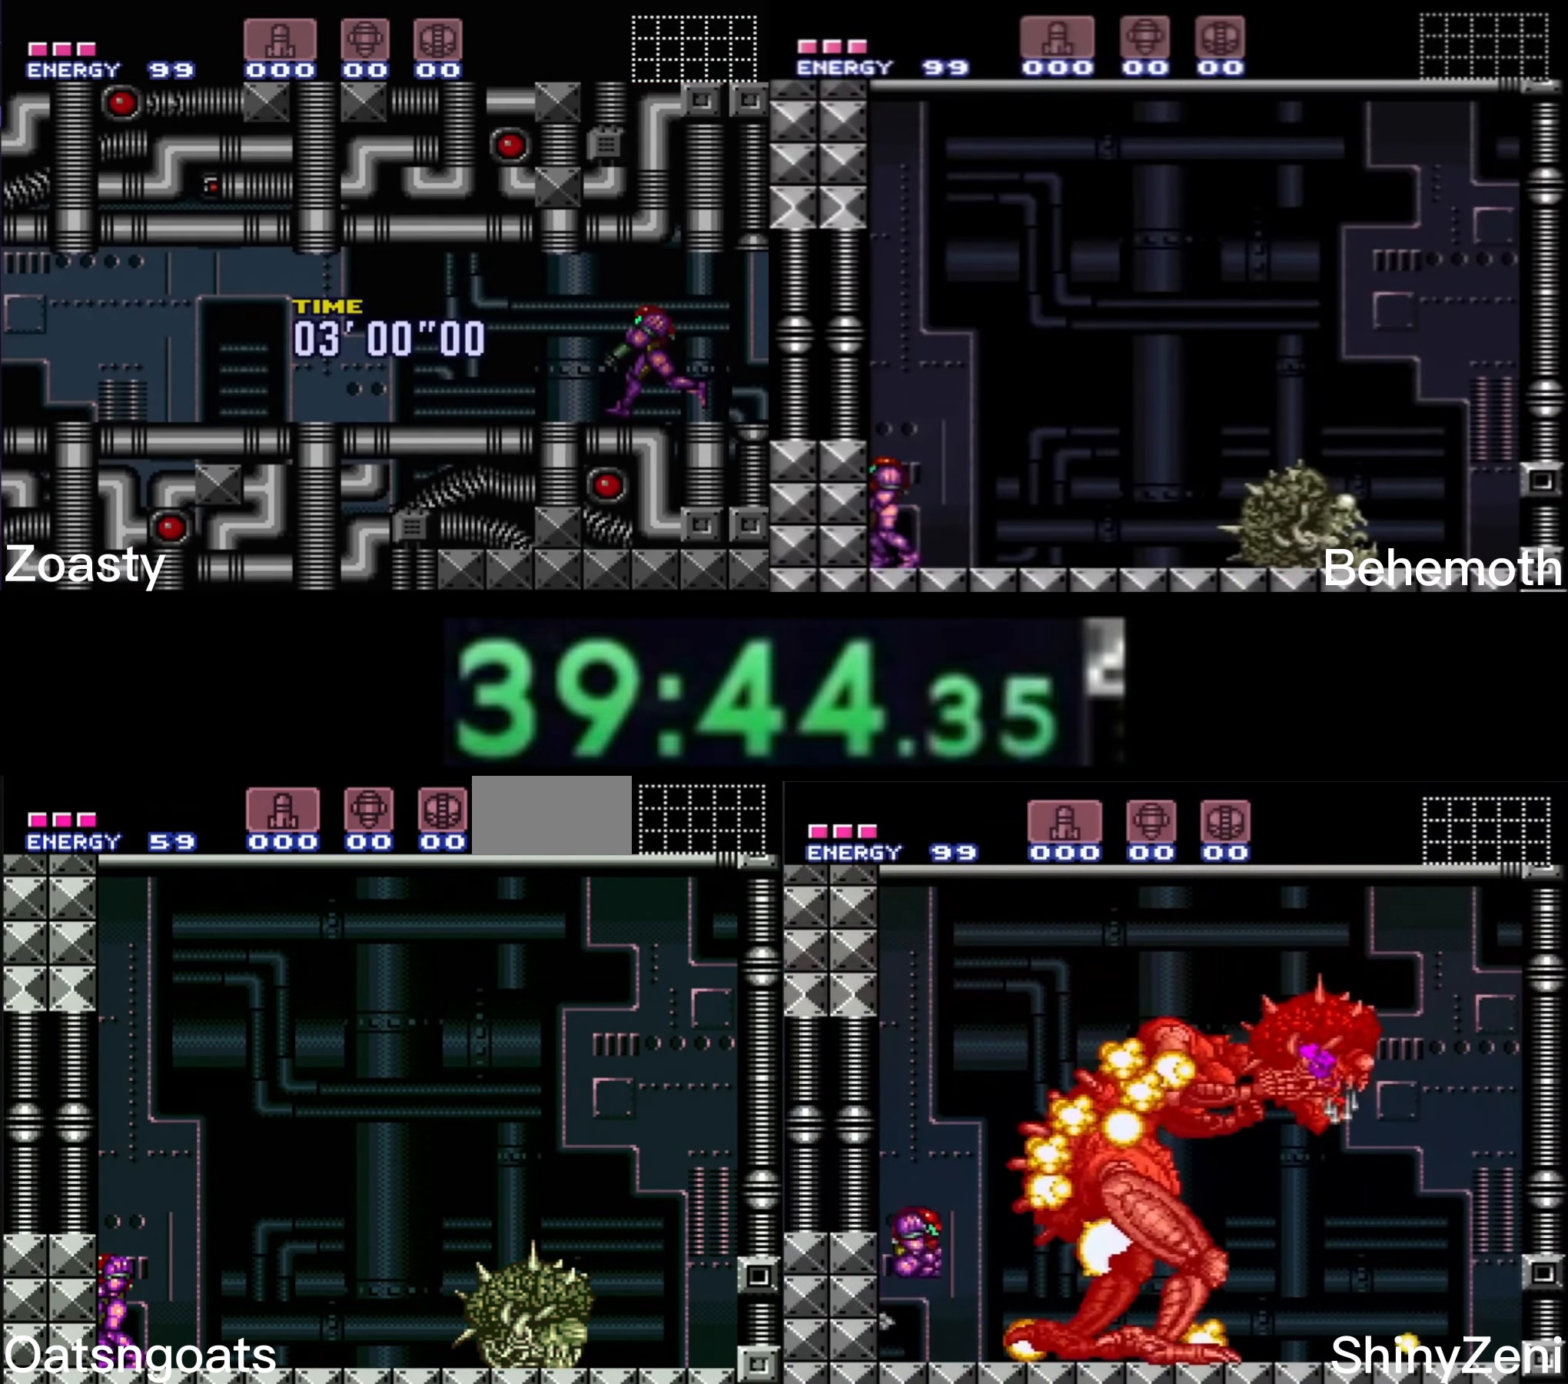
{"buttons": ["B", "L1", "DPAD_LEFT"], "events": []}
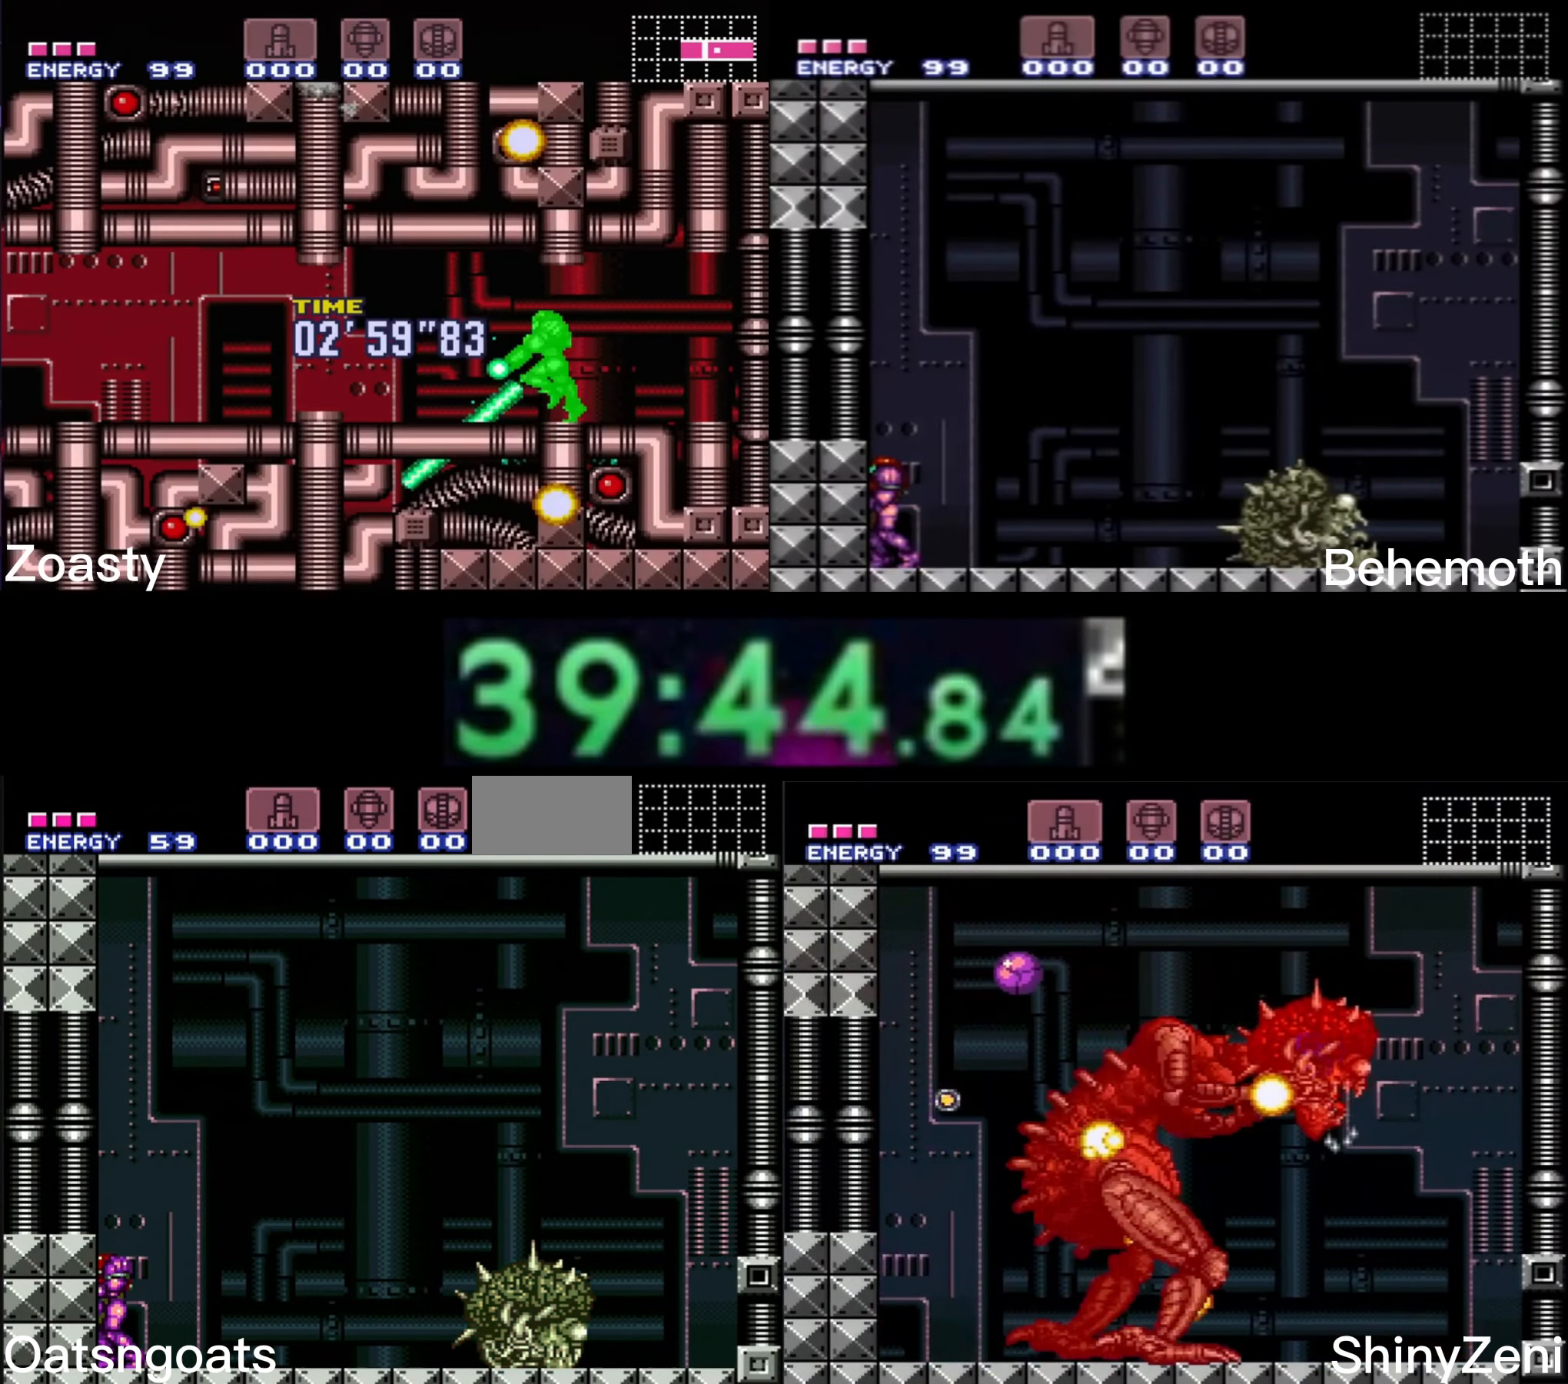
{"buttons": ["B", "L1"], "events": [[316, "DPAD_LEFT", "up"]]}
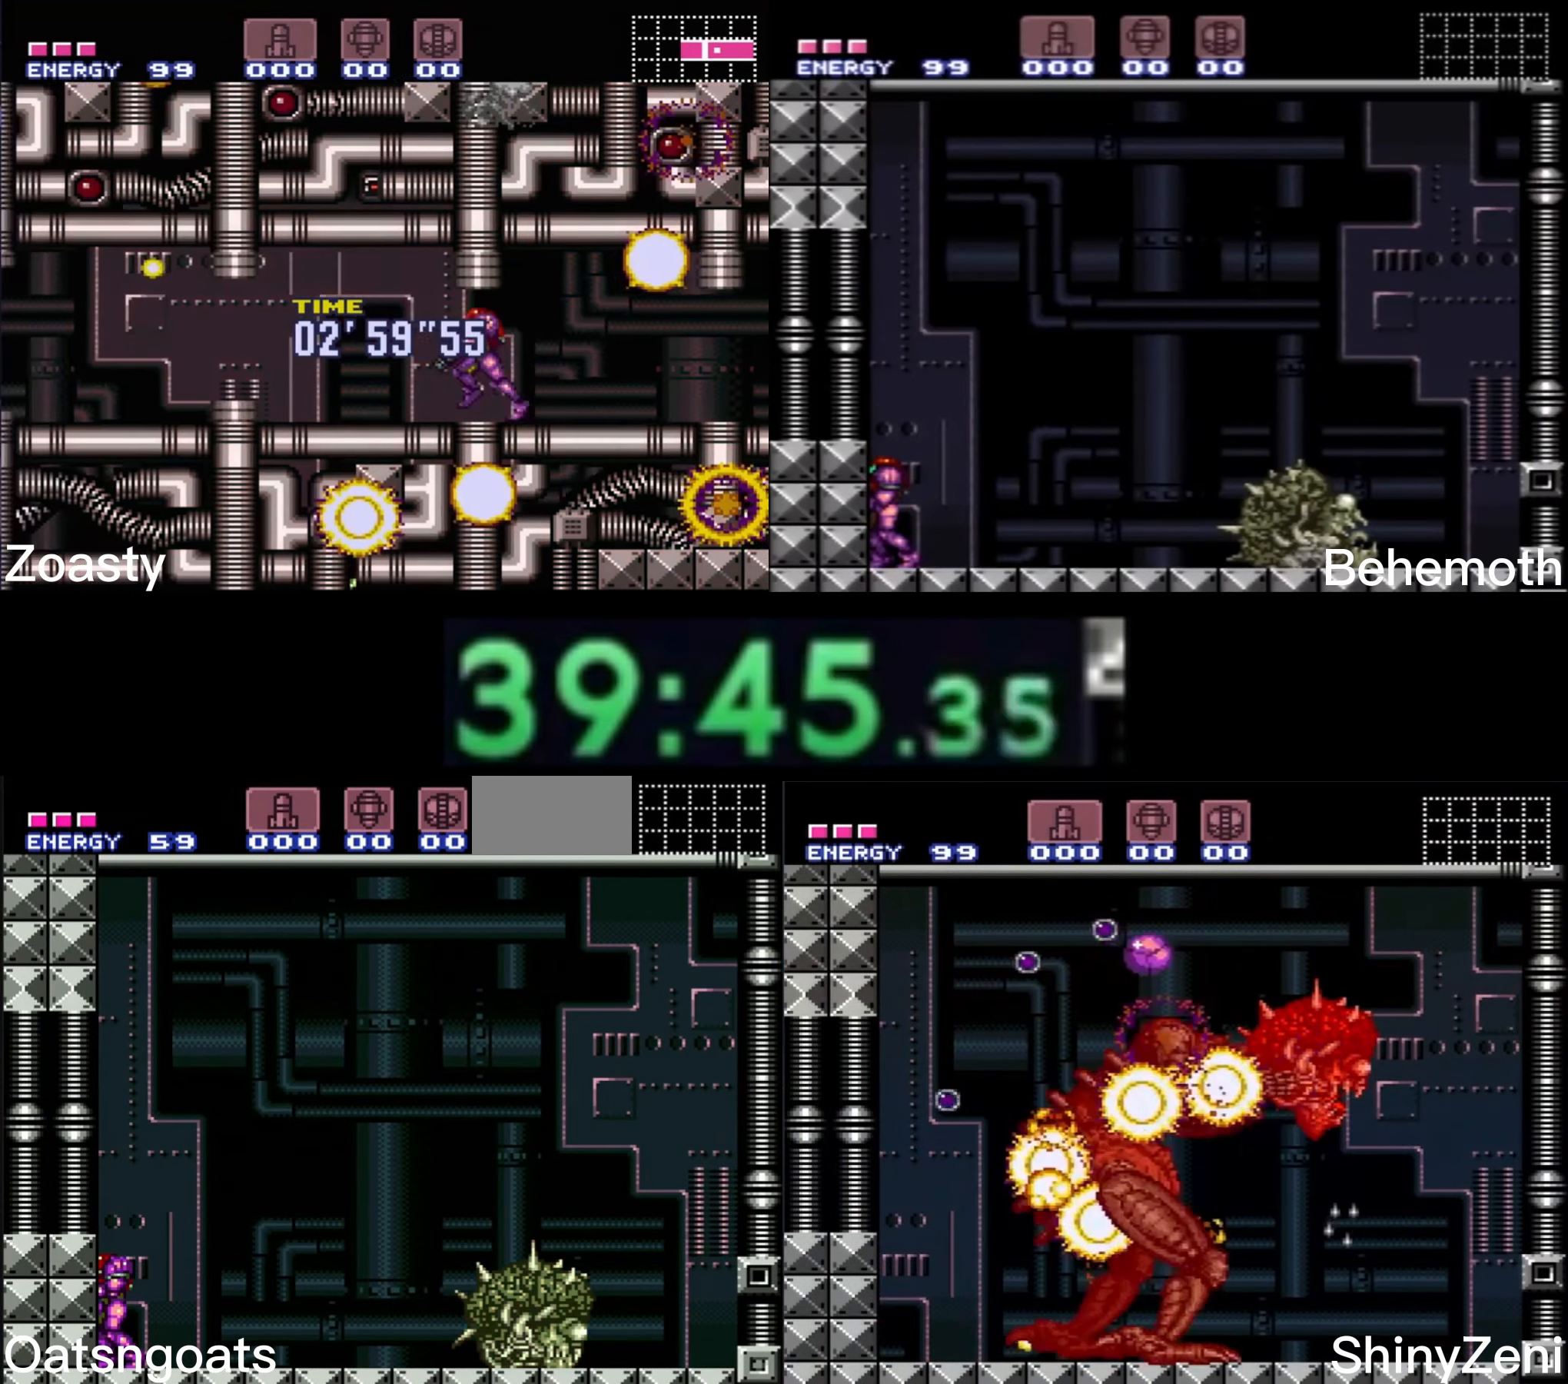
{"buttons": ["B", "L1", "DPAD_LEFT"], "events": [[200, "DPAD_LEFT", "down"], [283, "DPAD_LEFT", "up"], [366, "DPAD_LEFT", "down"]]}
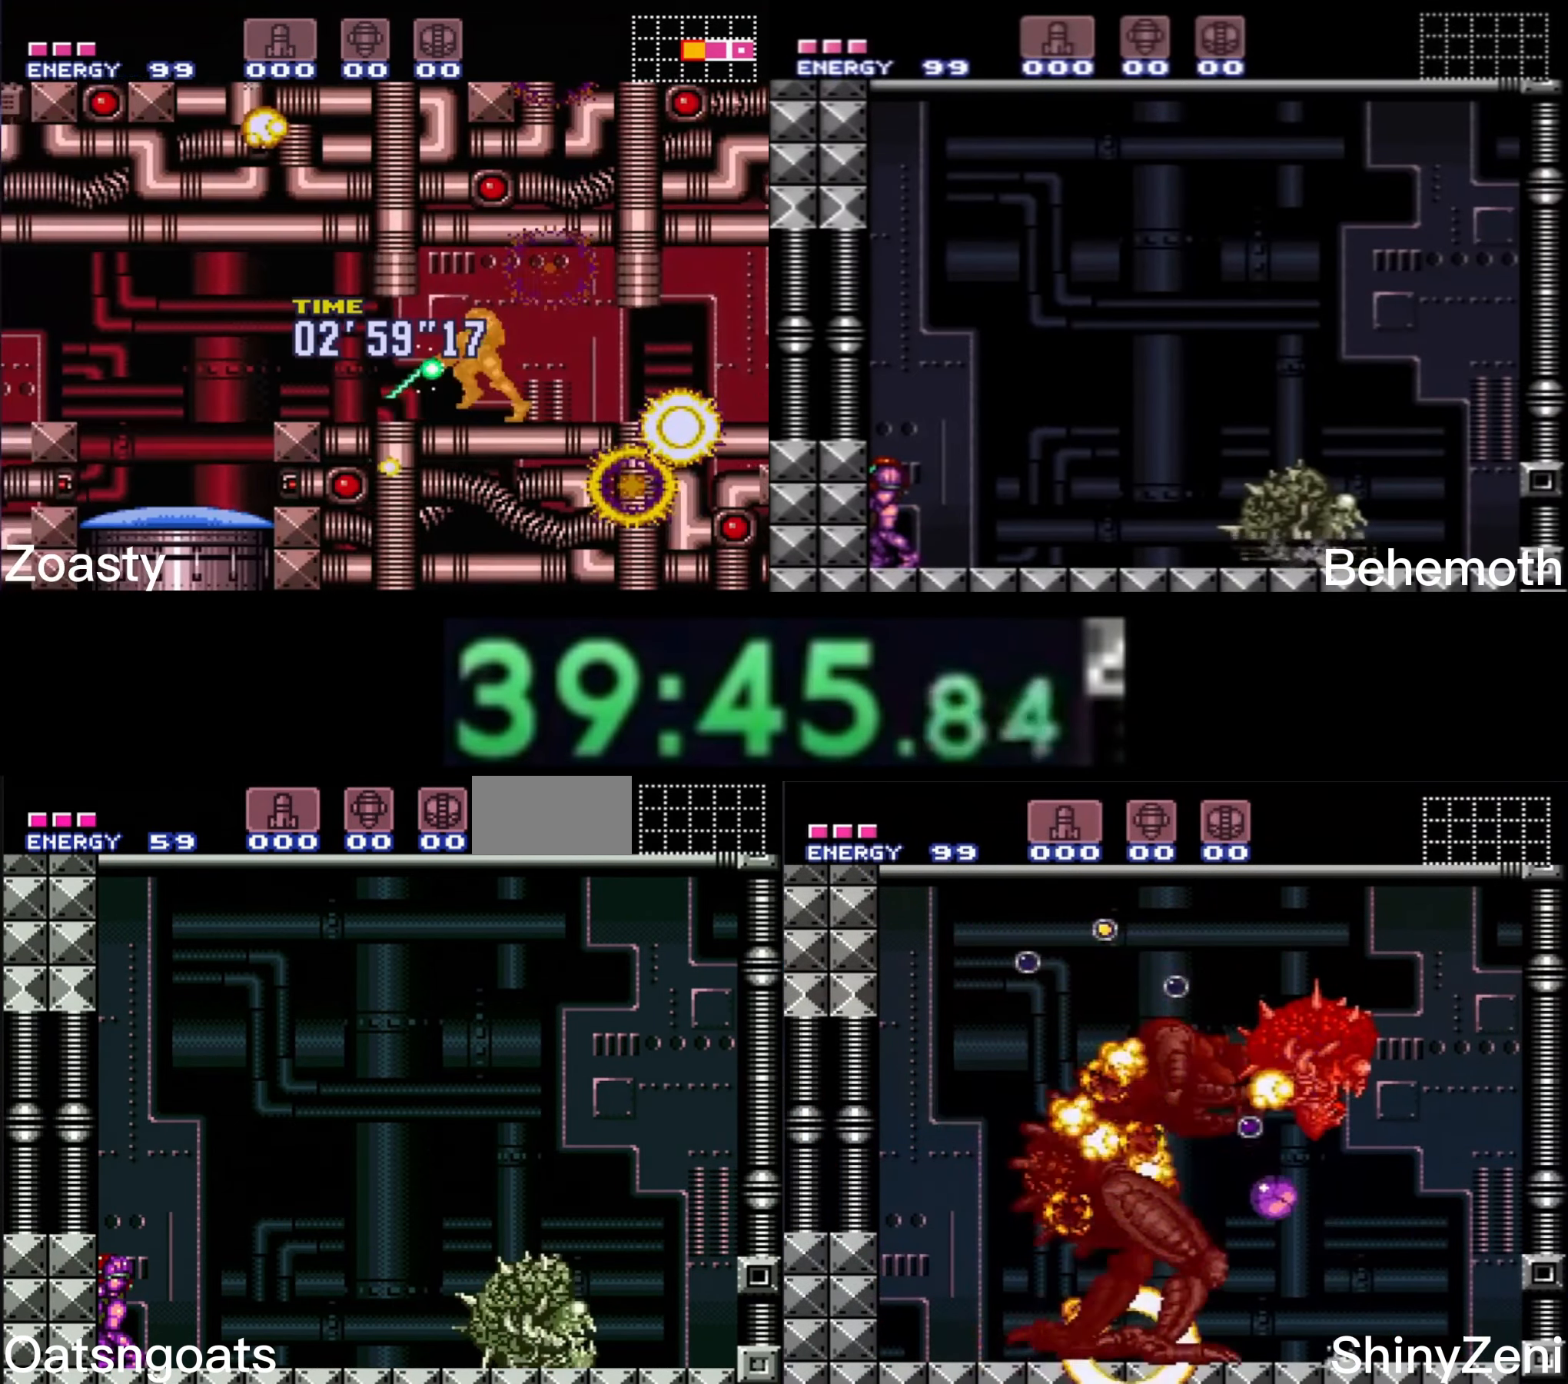
{"buttons": ["B", "L1", "DPAD_LEFT"], "events": [[183, "DPAD_LEFT", "up"], [300, "DPAD_LEFT", "down"]]}
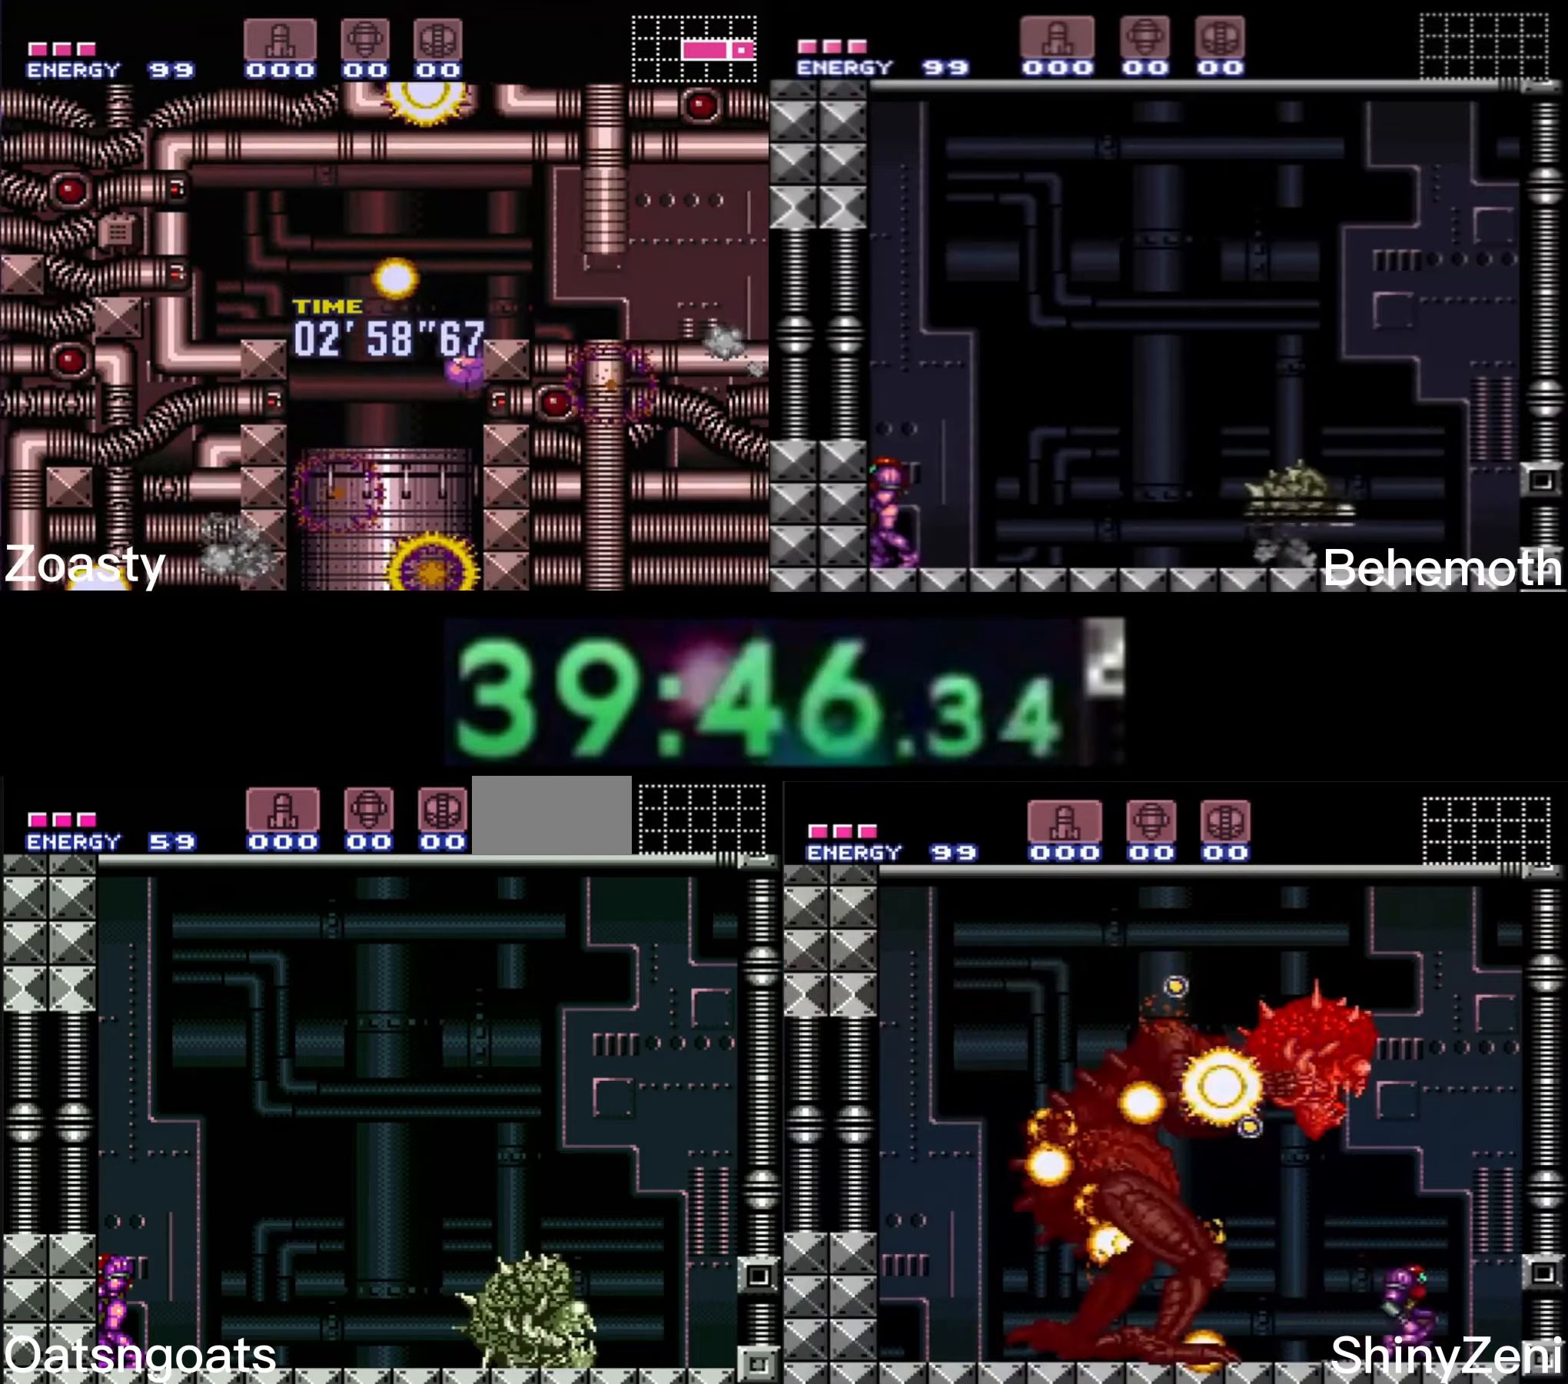
{"buttons": ["B", "L1", "DPAD_LEFT"], "events": [[217, "DPAD_LEFT", "up"], [400, "DPAD_LEFT", "down"]]}
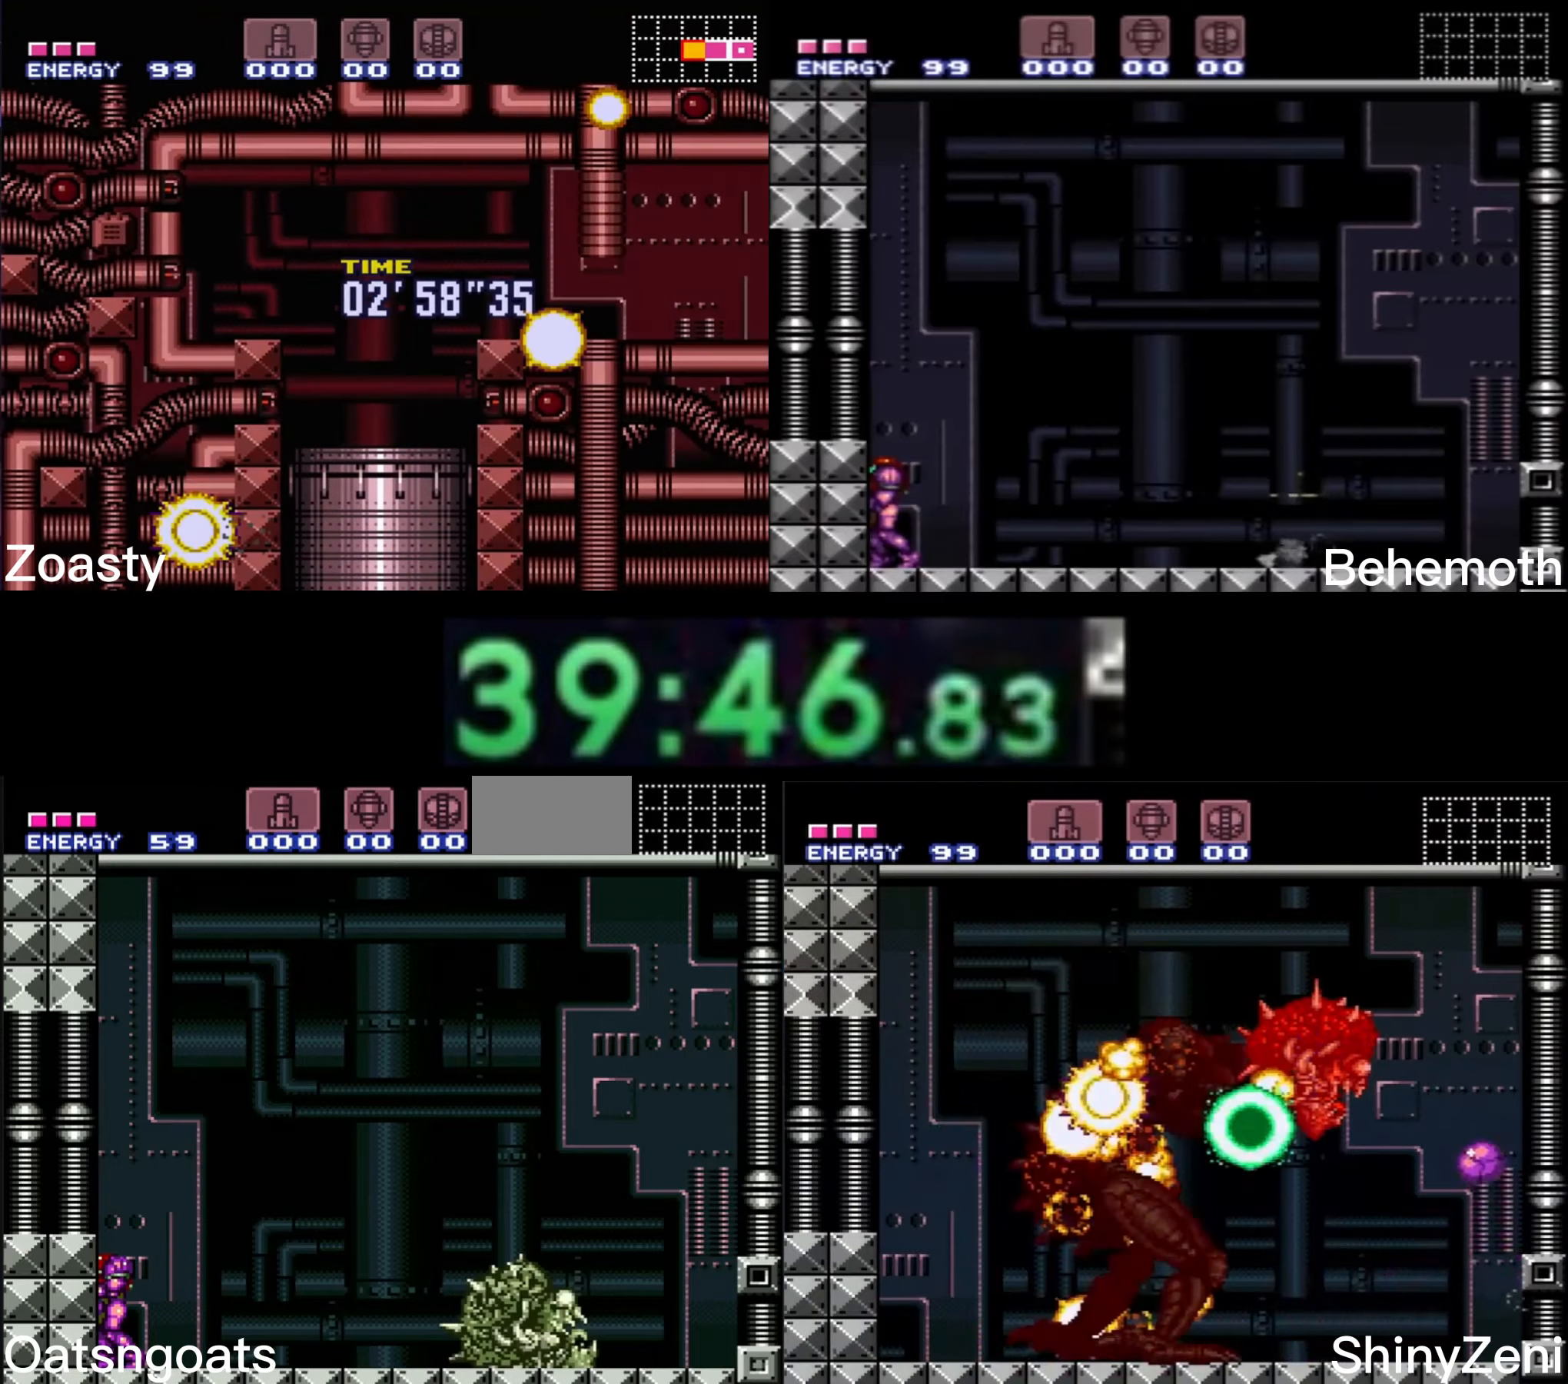
{"buttons": ["B", "L1", "DPAD_LEFT"], "events": [[17, "DPAD_LEFT", "up"], [100, "DPAD_LEFT", "down"]]}
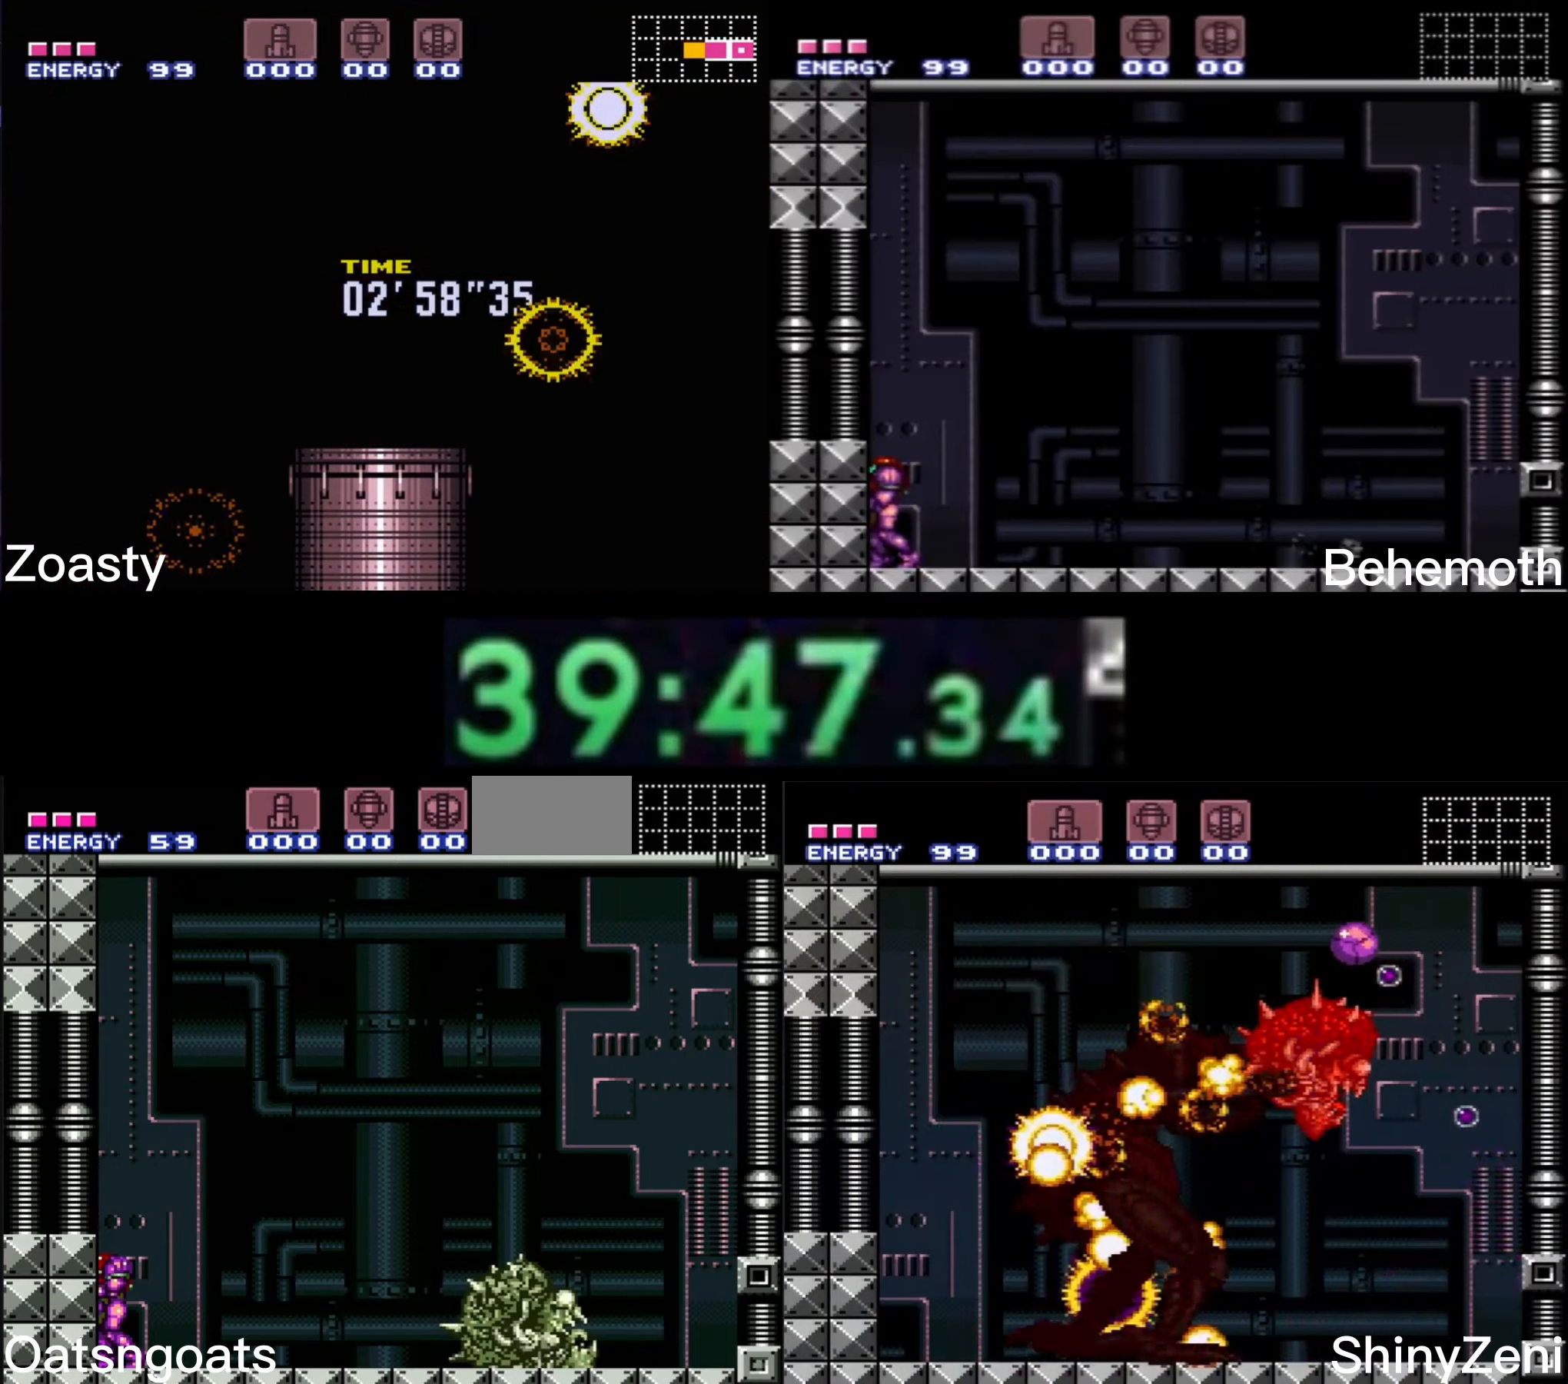
{"buttons": ["B", "L1", "DPAD_LEFT"], "events": []}
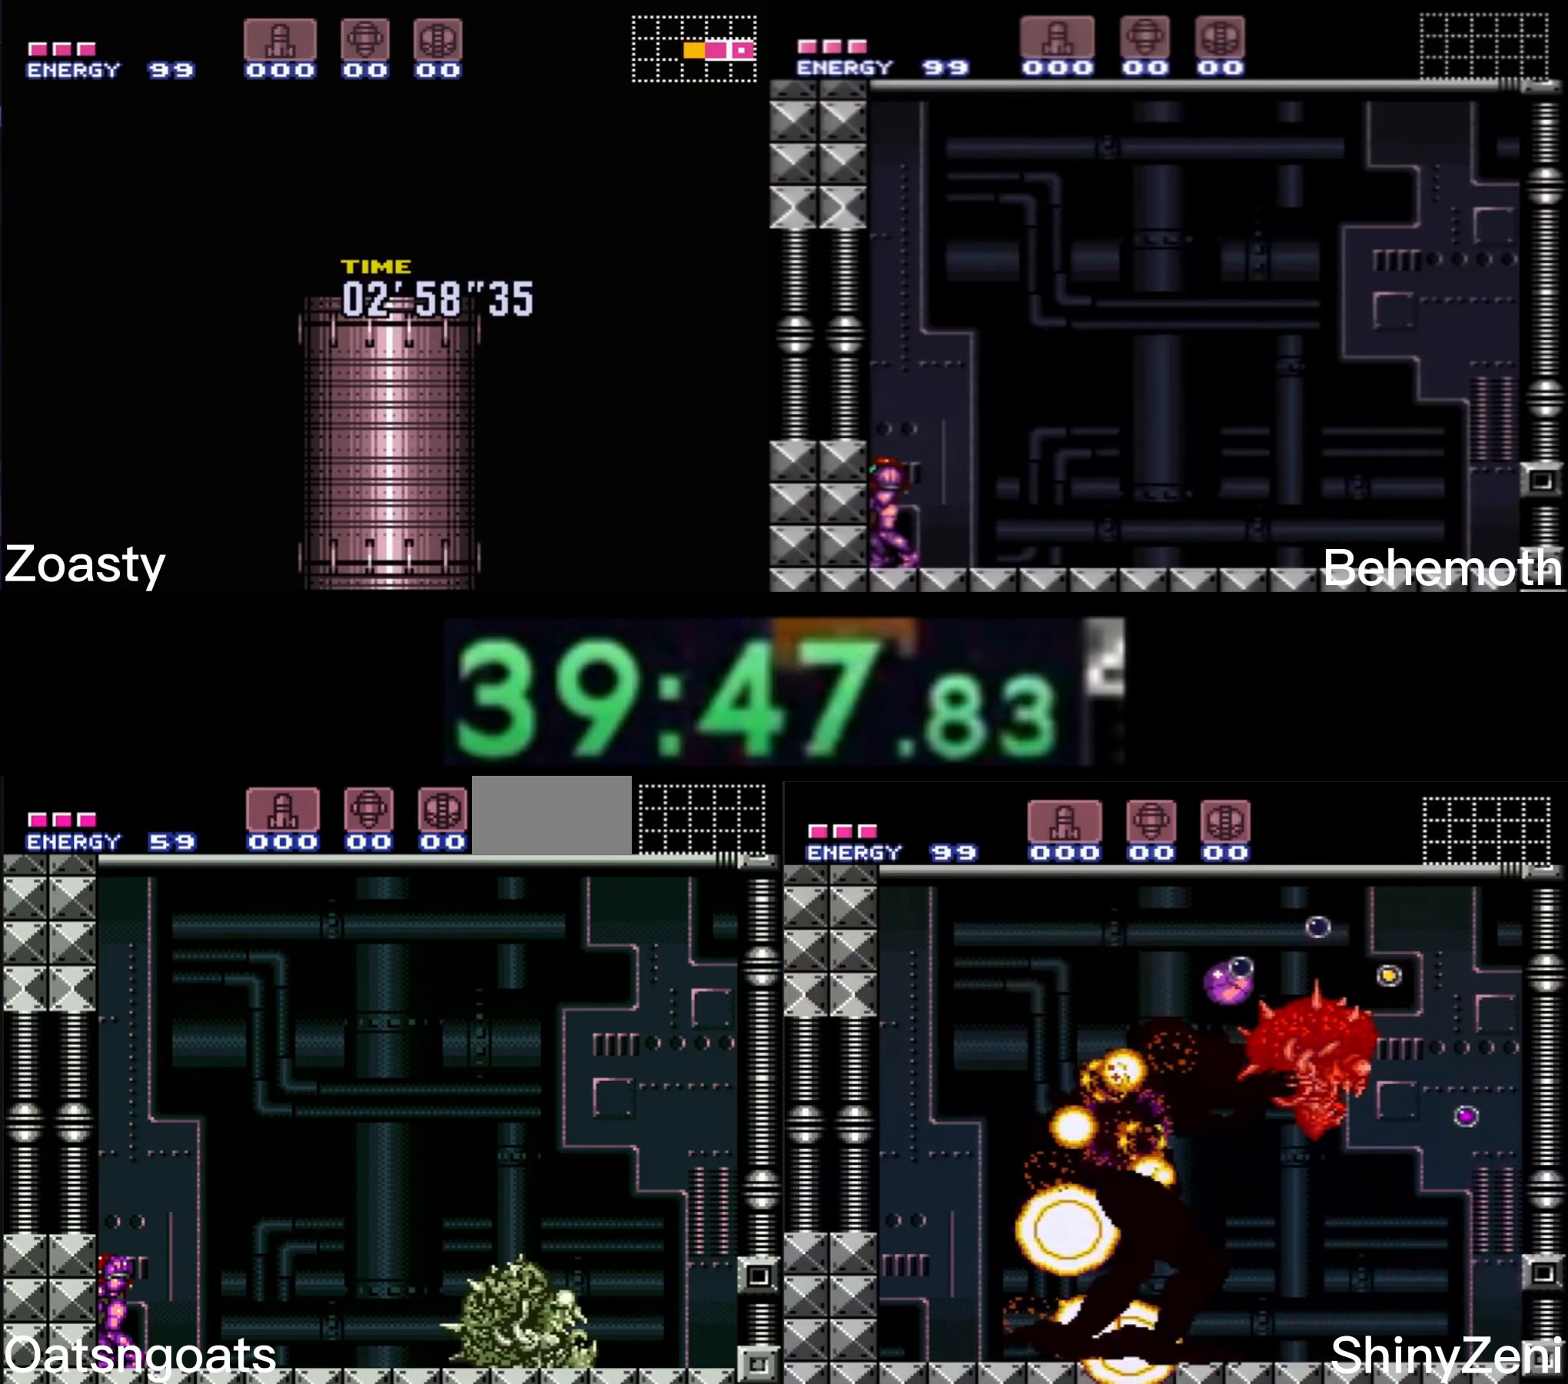
{"buttons": ["B", "L1", "DPAD_LEFT"], "events": []}
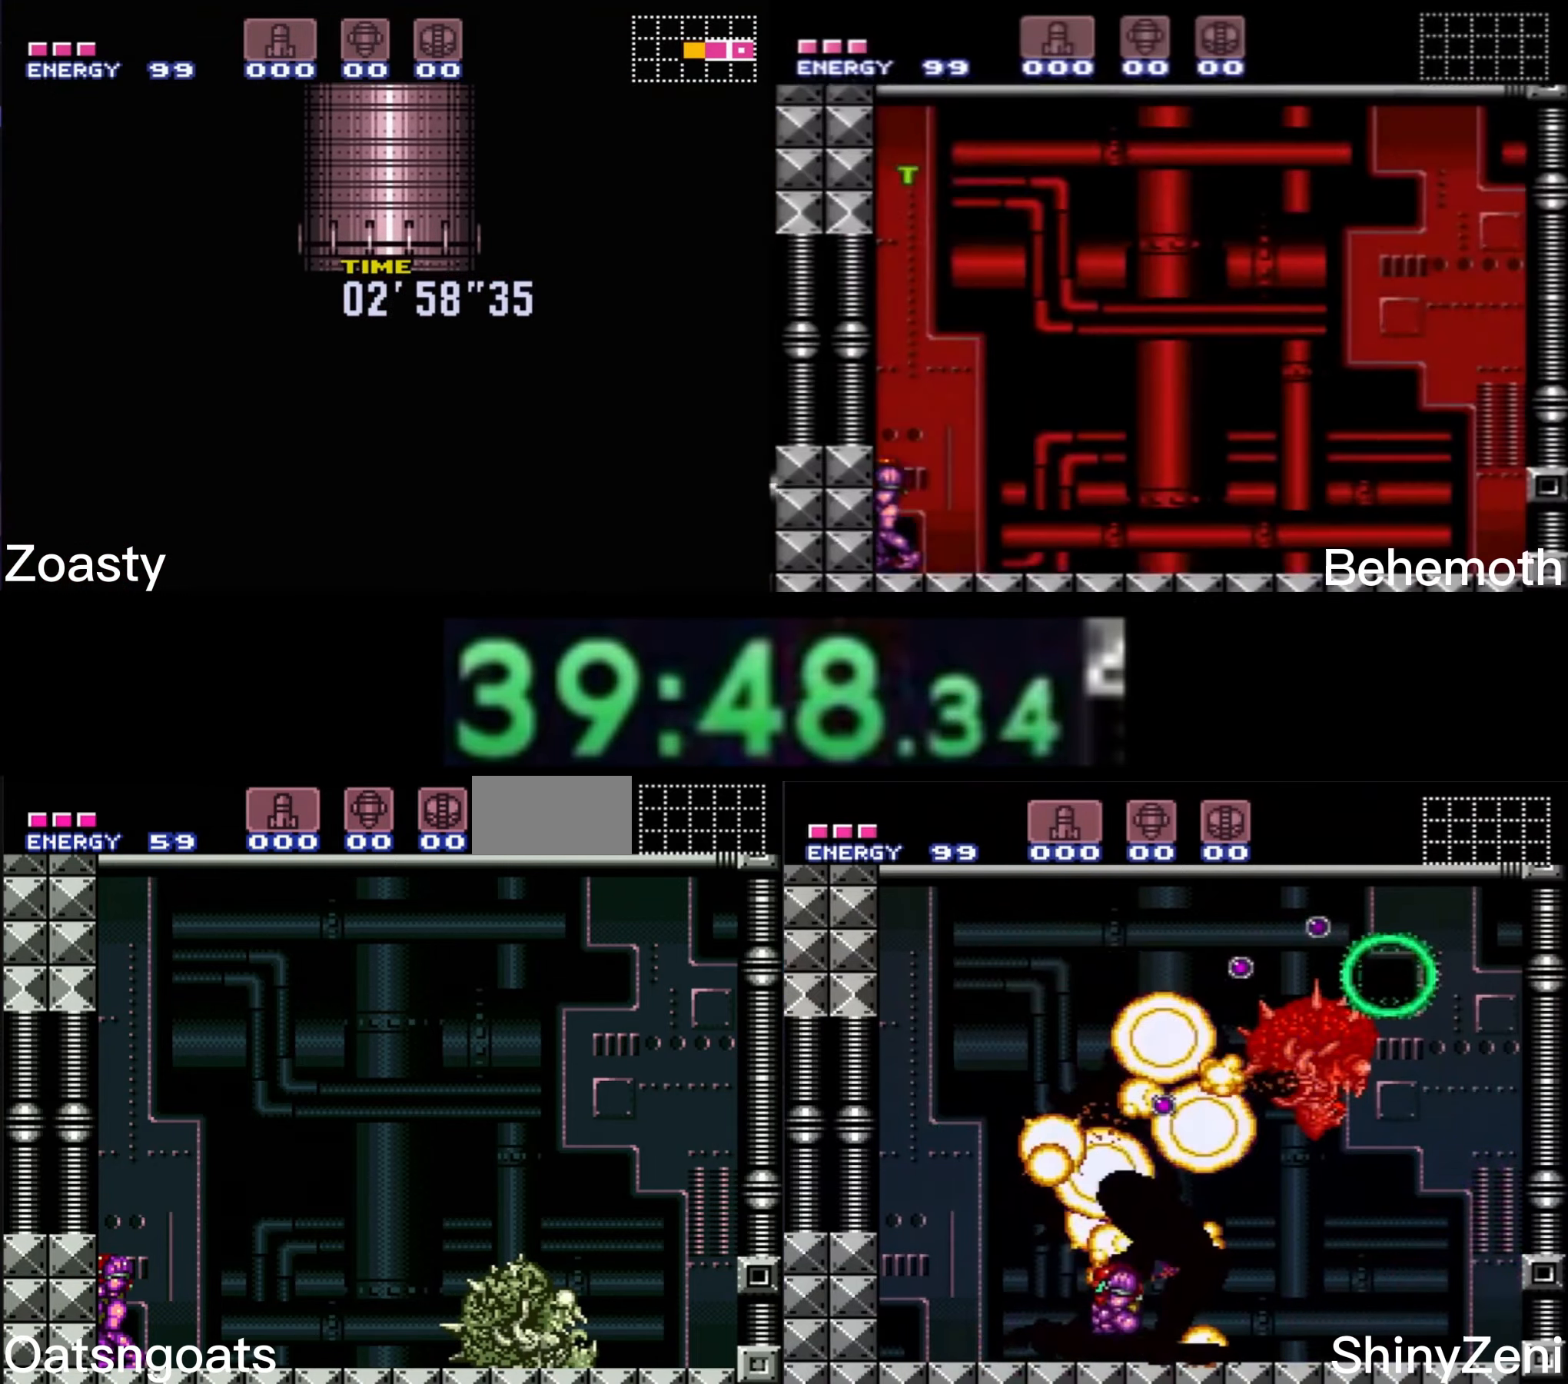
{"buttons": ["B", "L1", "DPAD_LEFT"], "events": []}
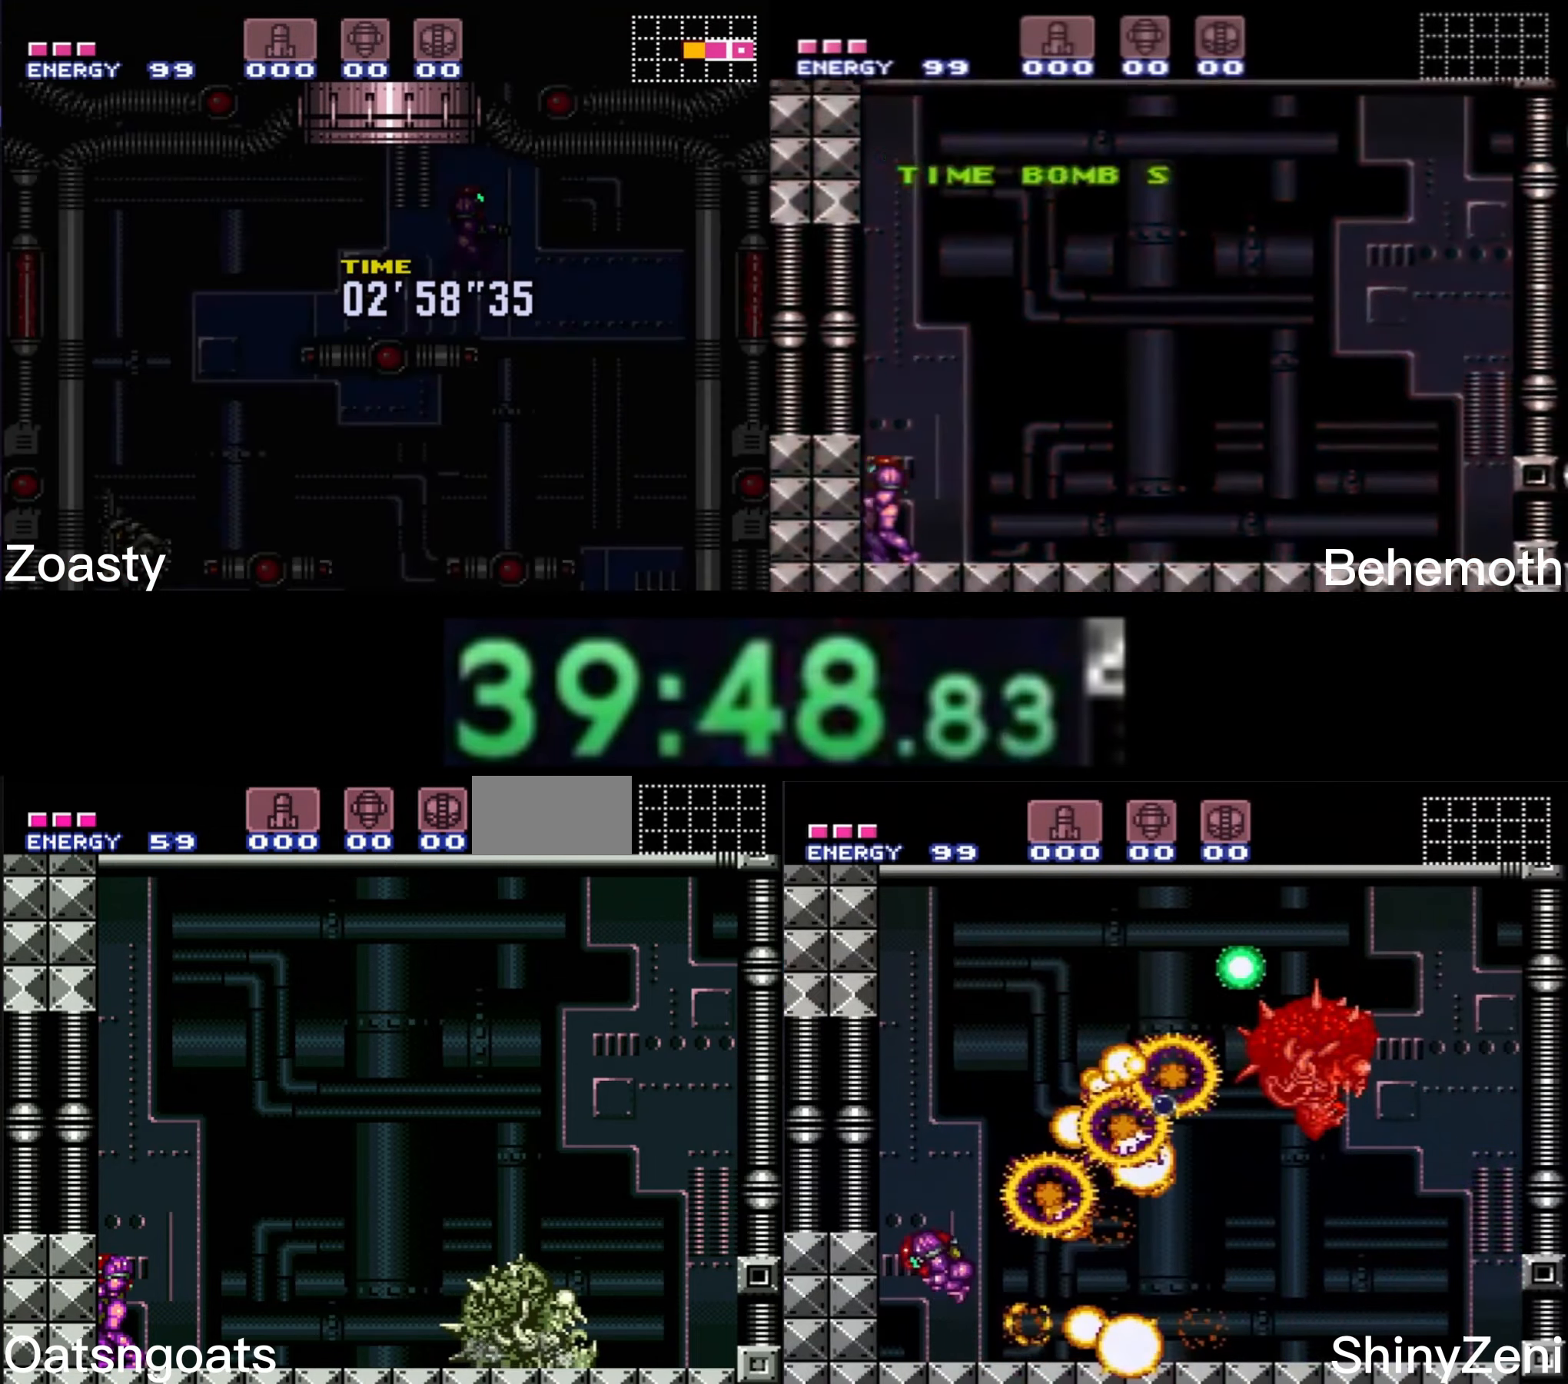
{"buttons": ["B", "L1", "DPAD_LEFT"], "events": []}